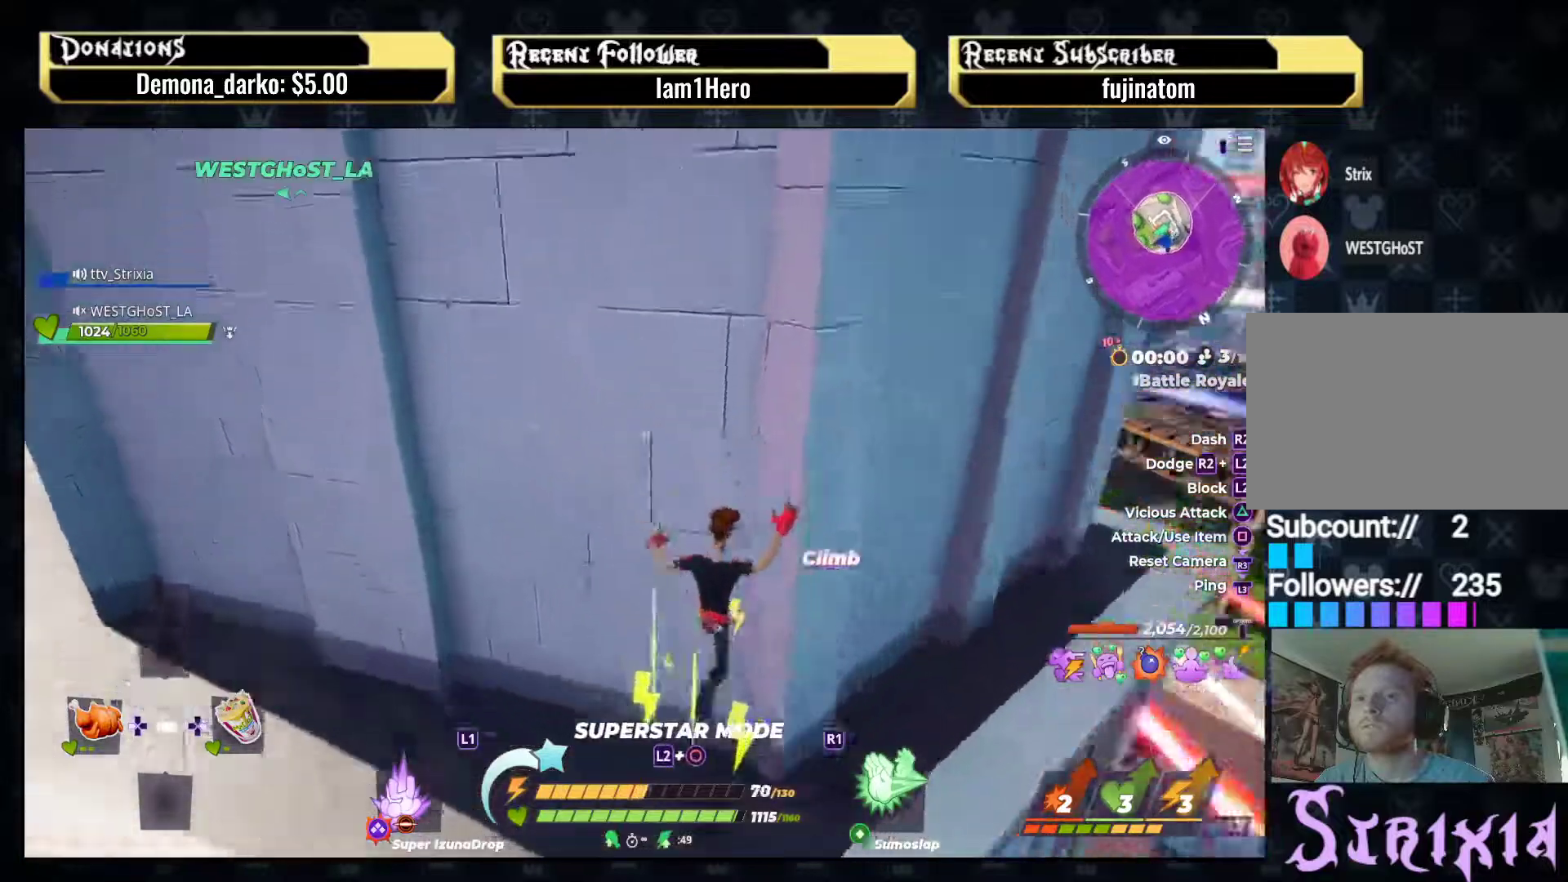
Gameplay with a controller (PlayStation layout); each line is a JSON object with the inputs held at the frame after it. "events" lists button and stick changes between this image and that frame as [ms after this image, input, new state], when the widget could be followed in between. Not read: L3 R3.
{"buttons": [], "left_stick": "up-left", "right_stick": "center", "events": [[17, "left_stick", "up-right"], [83, "right_stick", "center"], [150, "CROSS", "down"], [200, "left_stick", "up"], [383, "left_stick", "up-left"], [483, "CROSS", "up"]]}
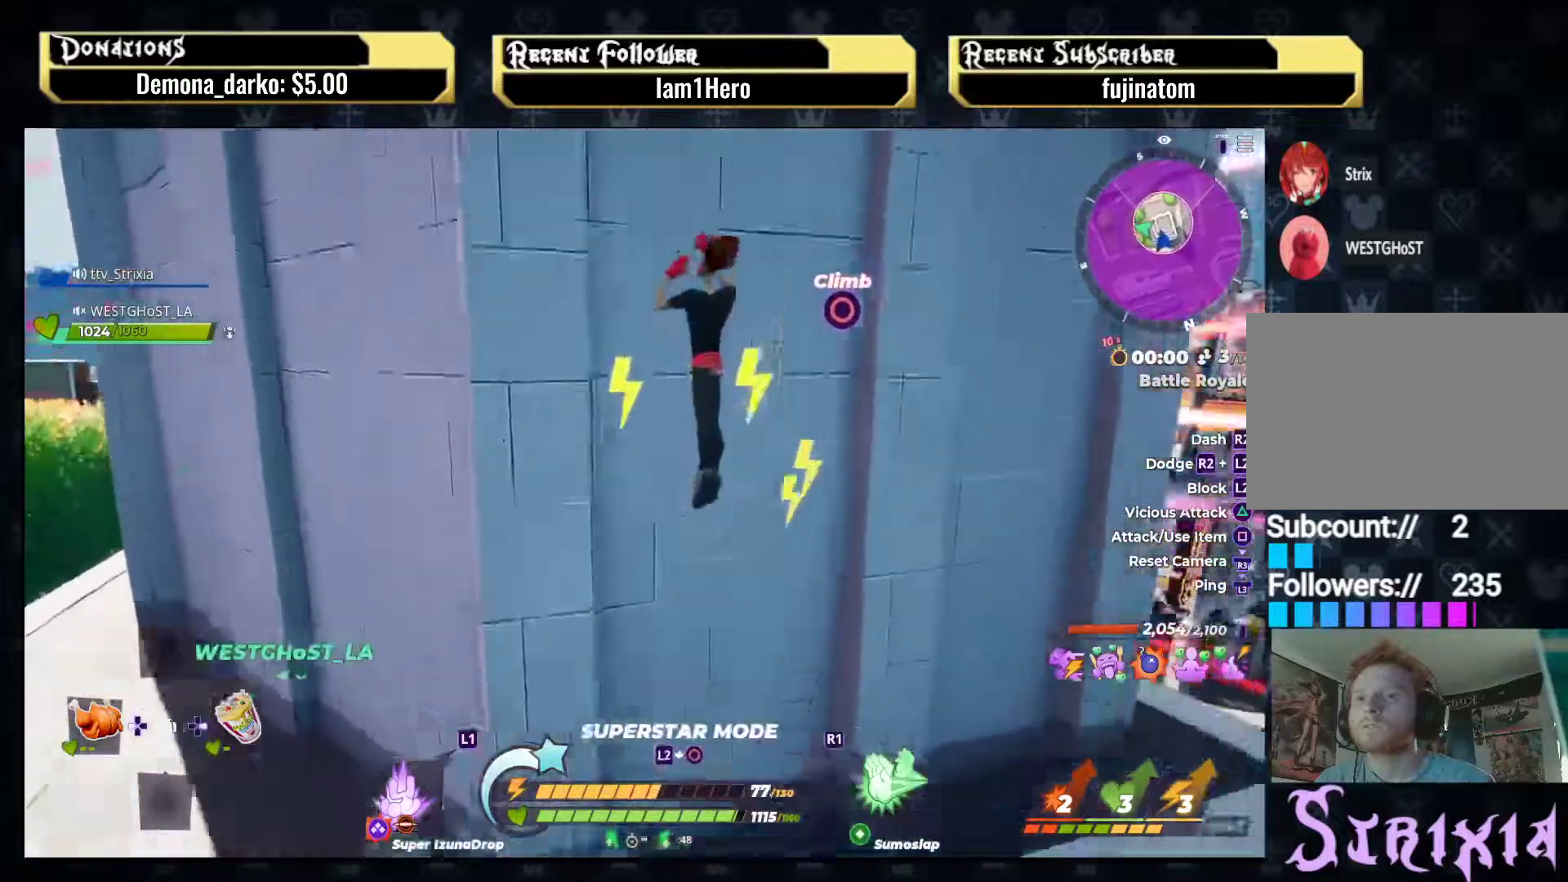
{"buttons": [], "left_stick": "up", "right_stick": "center", "events": [[183, "CIRCLE", "down"], [350, "CIRCLE", "up"], [383, "left_stick", "up"]]}
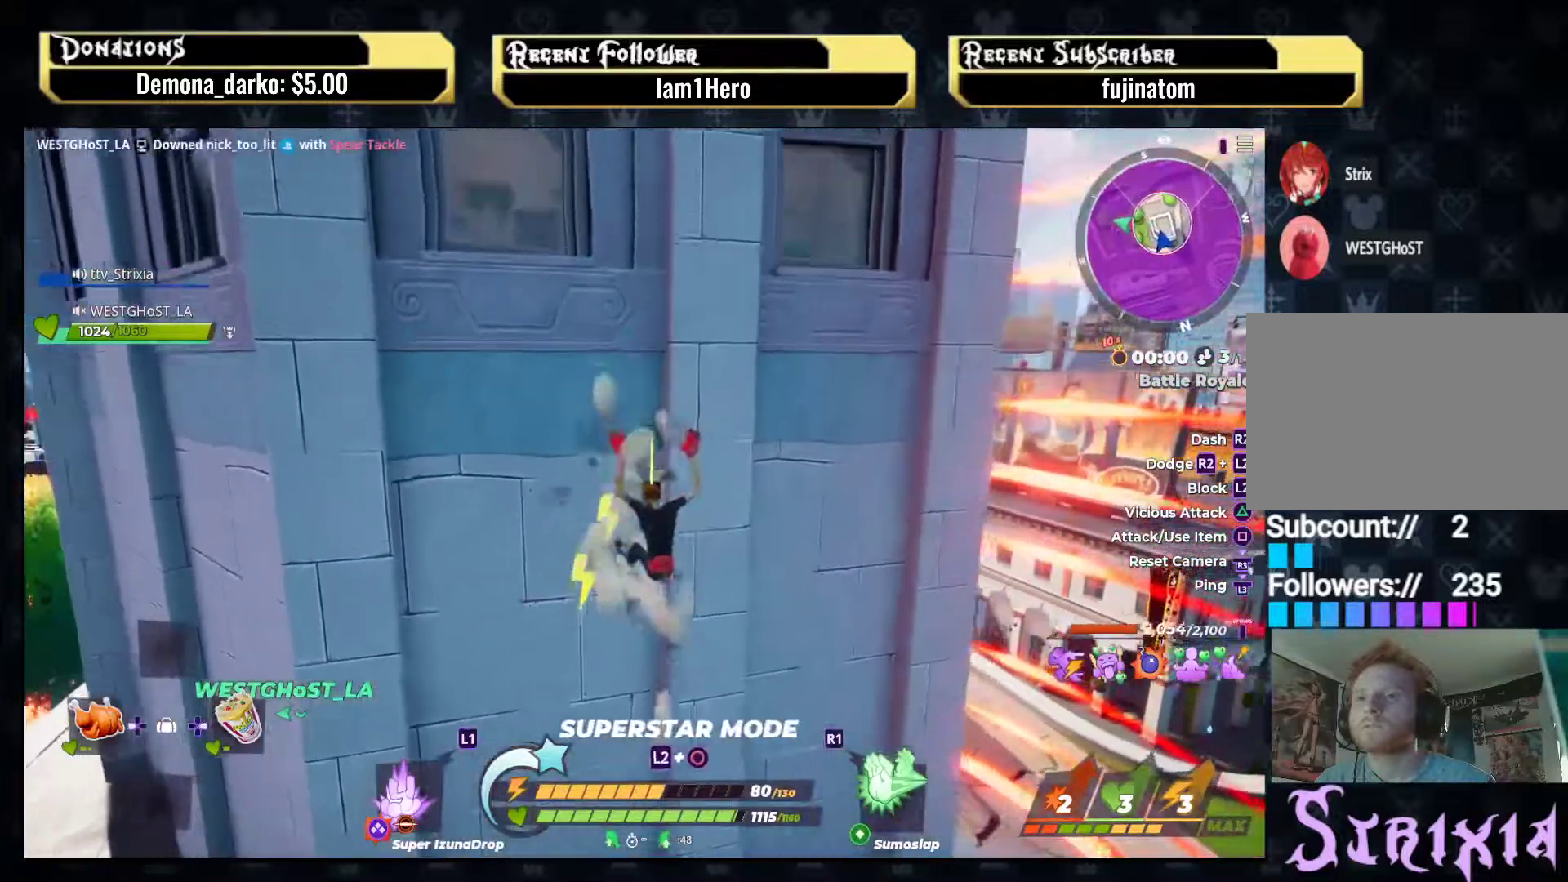
{"buttons": [], "left_stick": "up", "right_stick": "up", "events": [[33, "right_stick", "up"]]}
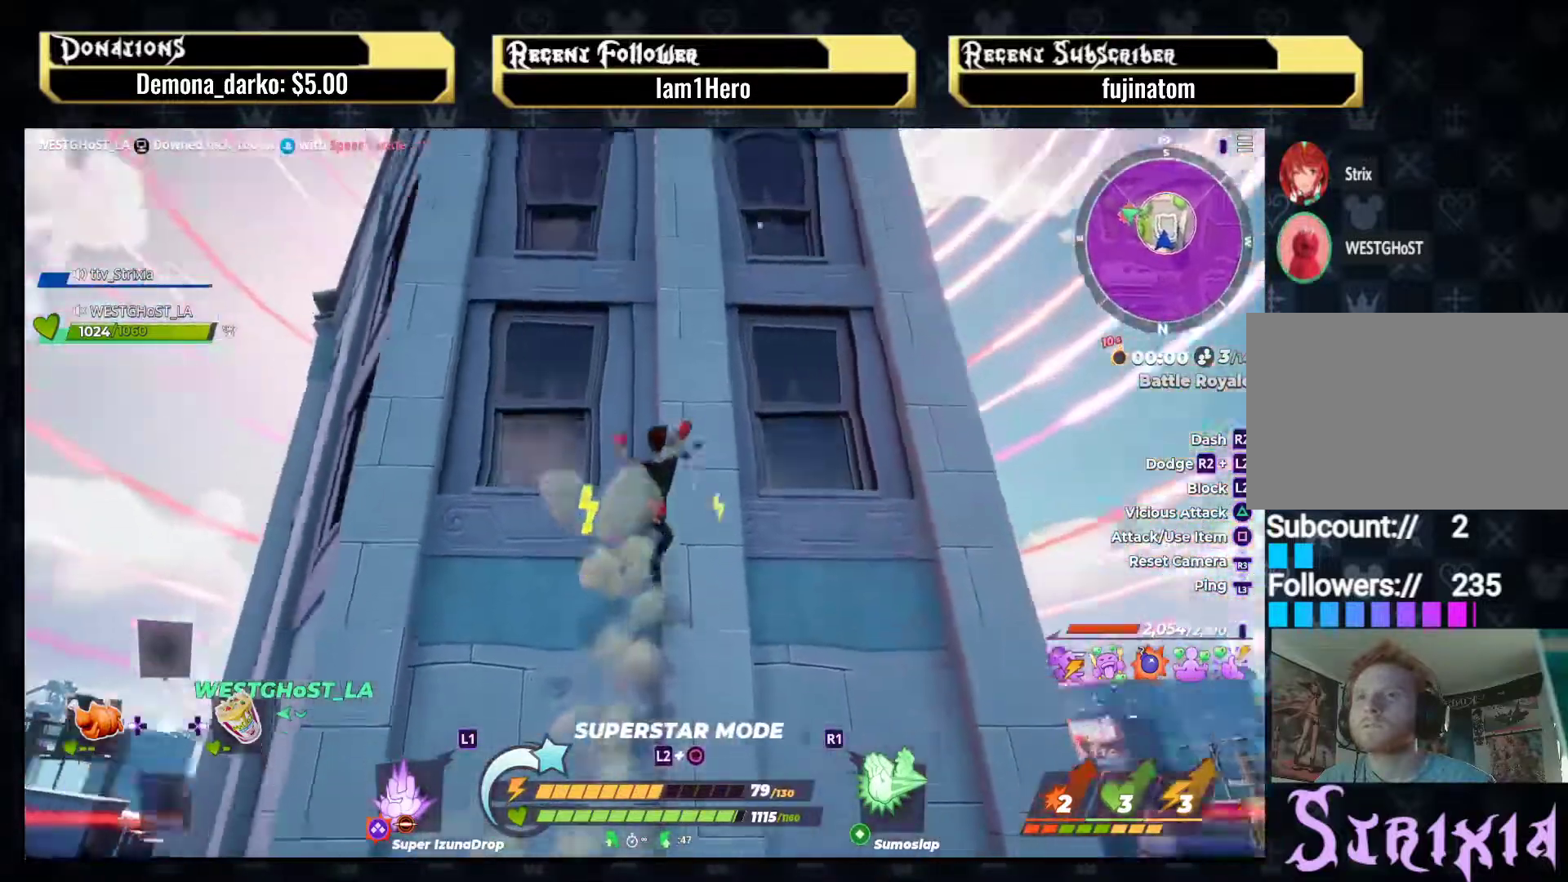
{"buttons": [], "left_stick": "up", "right_stick": "center", "events": [[17, "right_stick", "center"]]}
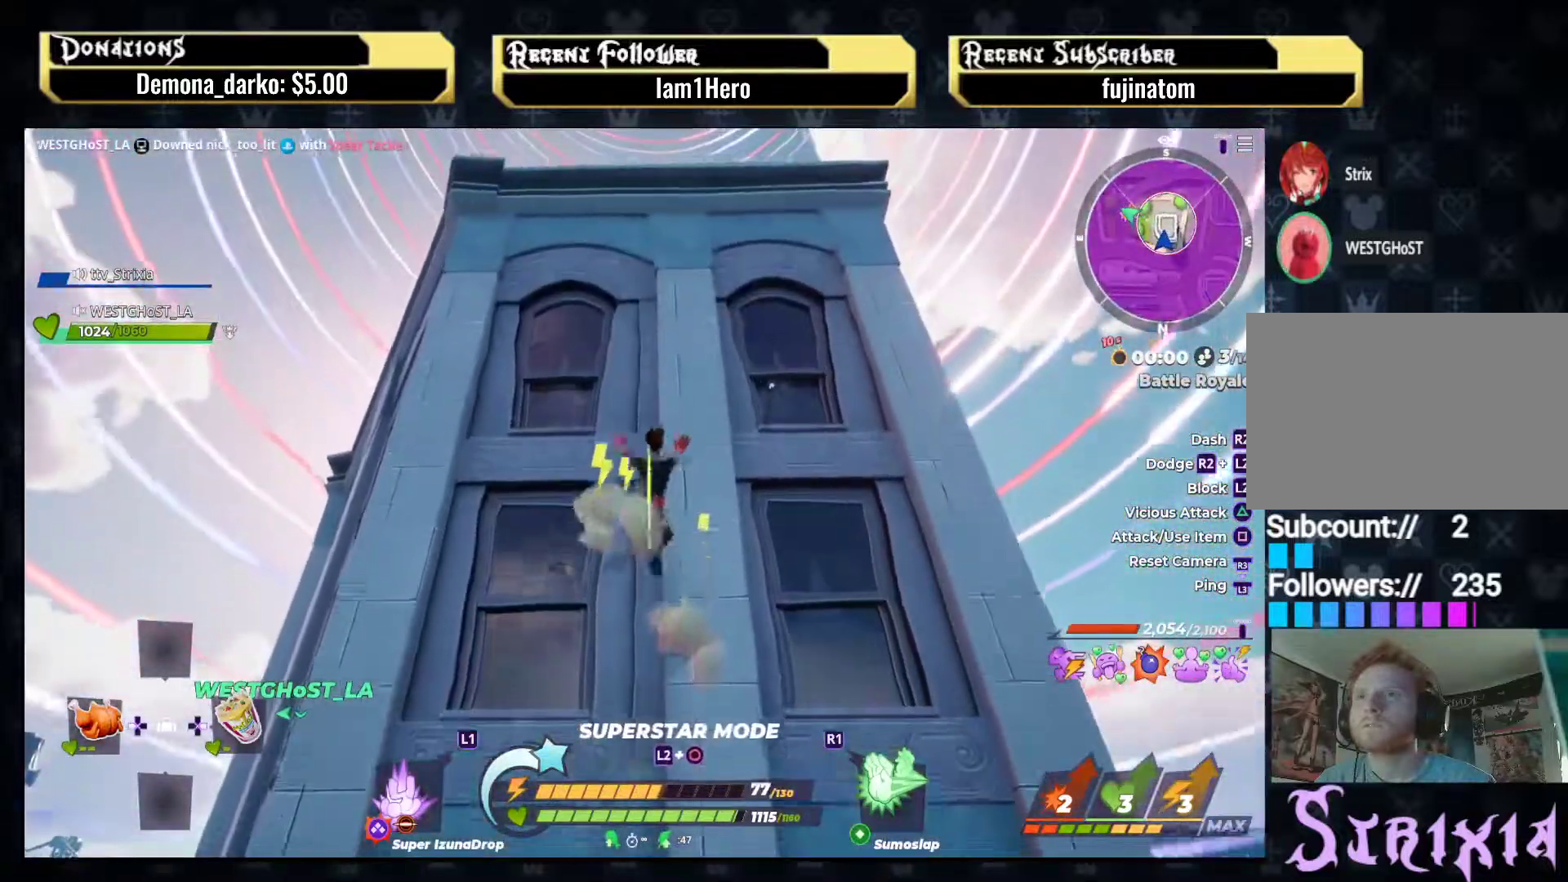
{"buttons": [], "left_stick": "up", "right_stick": "down", "events": [[17, "CROSS", "down"], [183, "CROSS", "up"], [350, "right_stick", "down"]]}
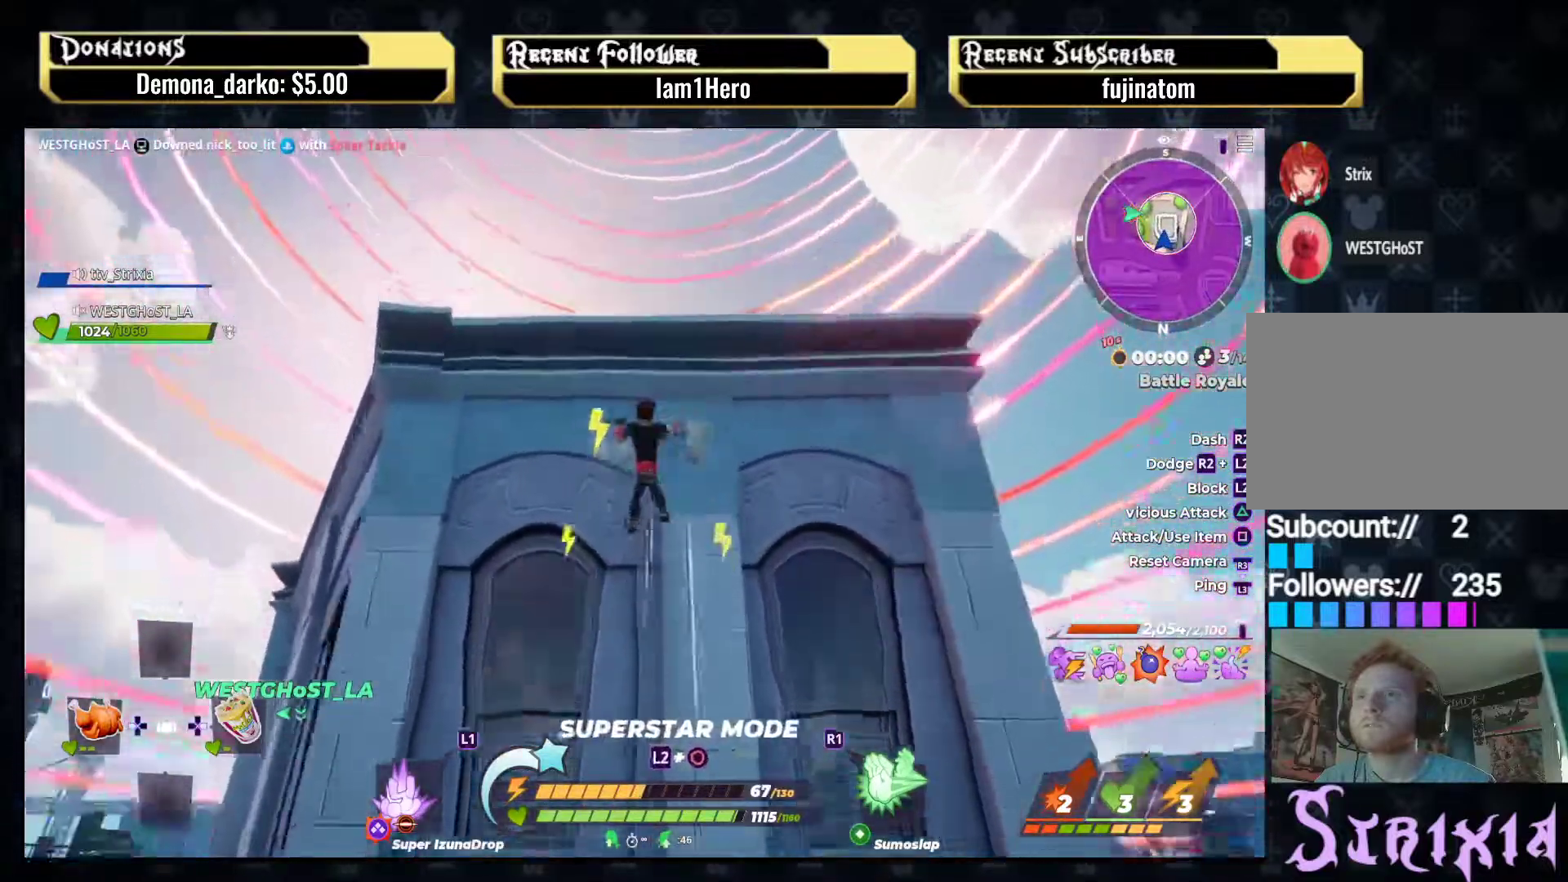
{"buttons": [], "left_stick": "up", "right_stick": "down", "events": [[50, "right_stick", "center"], [167, "CROSS", "down"], [283, "CROSS", "up"], [417, "right_stick", "down"]]}
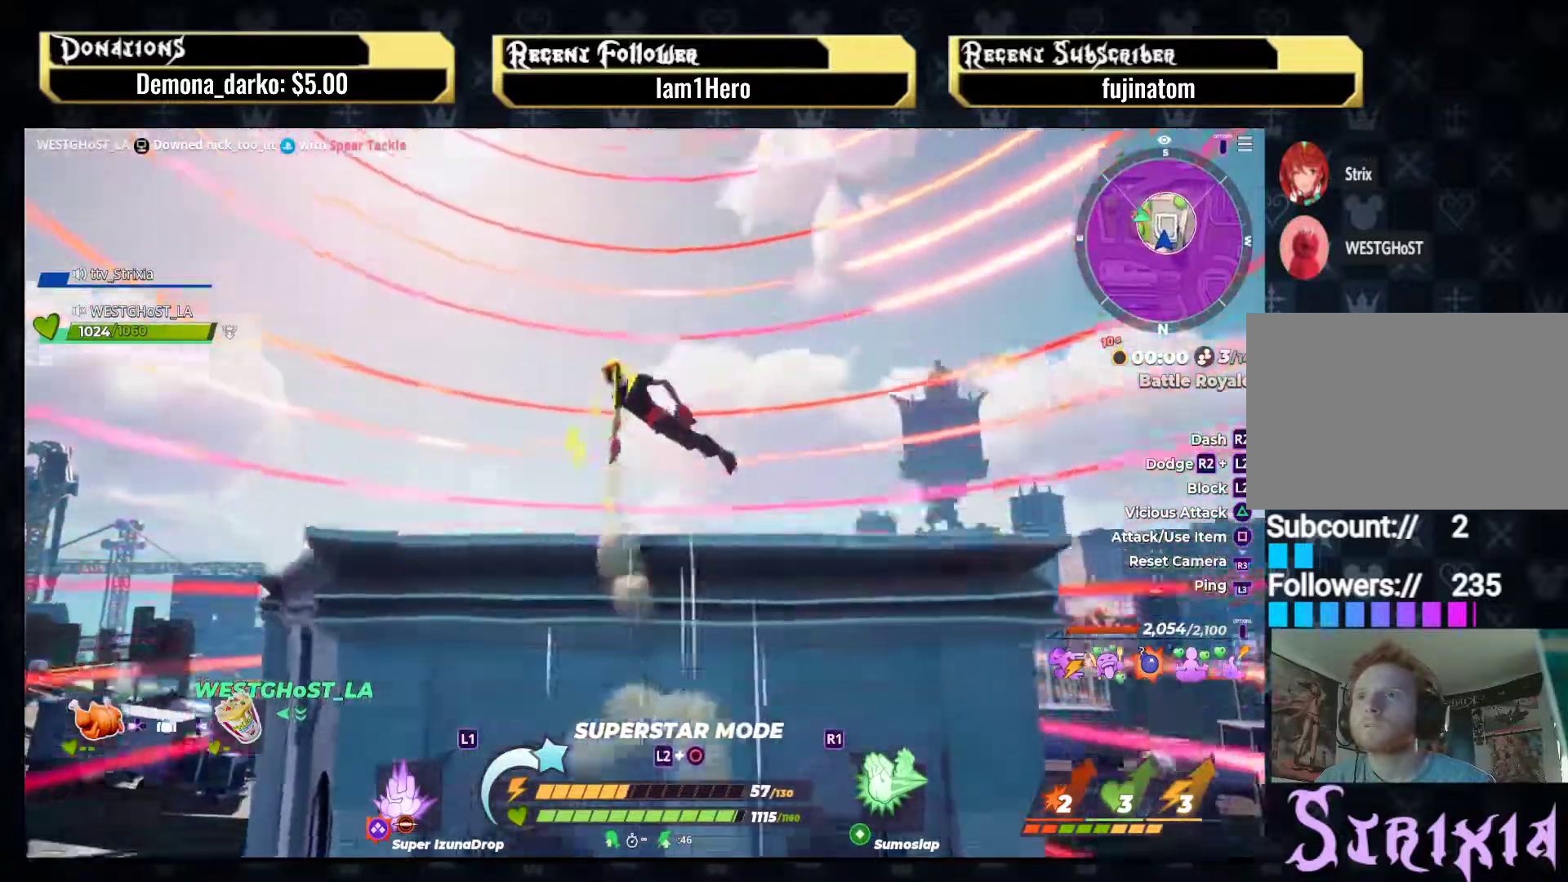
{"buttons": [], "left_stick": "up-left", "right_stick": "down-left", "events": [[117, "right_stick", "center"], [333, "left_stick", "up-left"], [333, "right_stick", "down-left"]]}
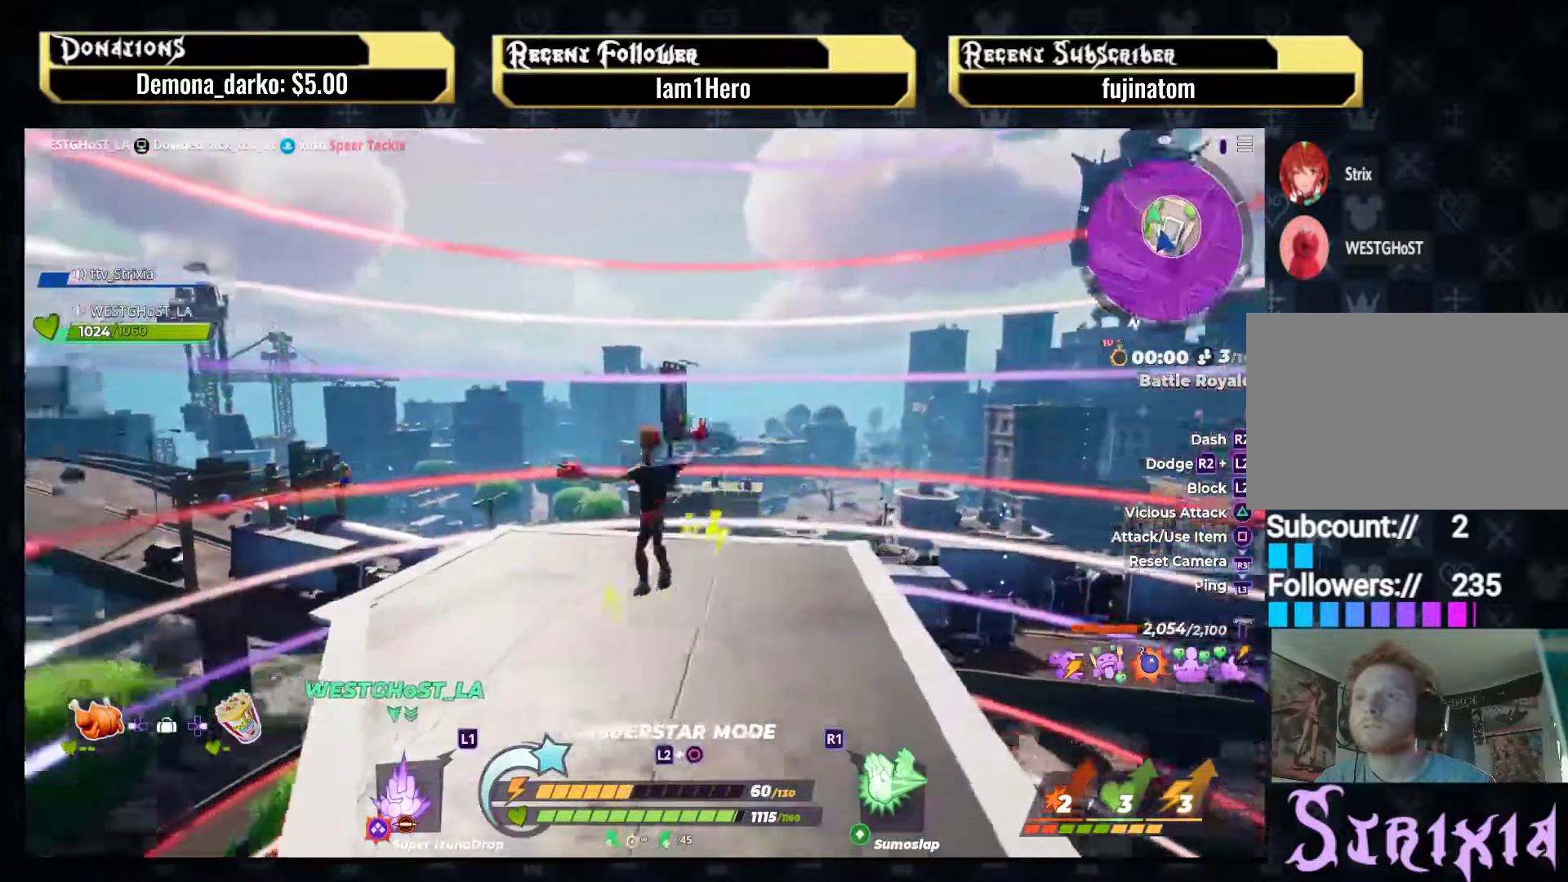
{"buttons": [], "left_stick": "up-left", "right_stick": "center", "events": [[50, "right_stick", "center"], [167, "right_stick", "down-left"], [450, "right_stick", "center"]]}
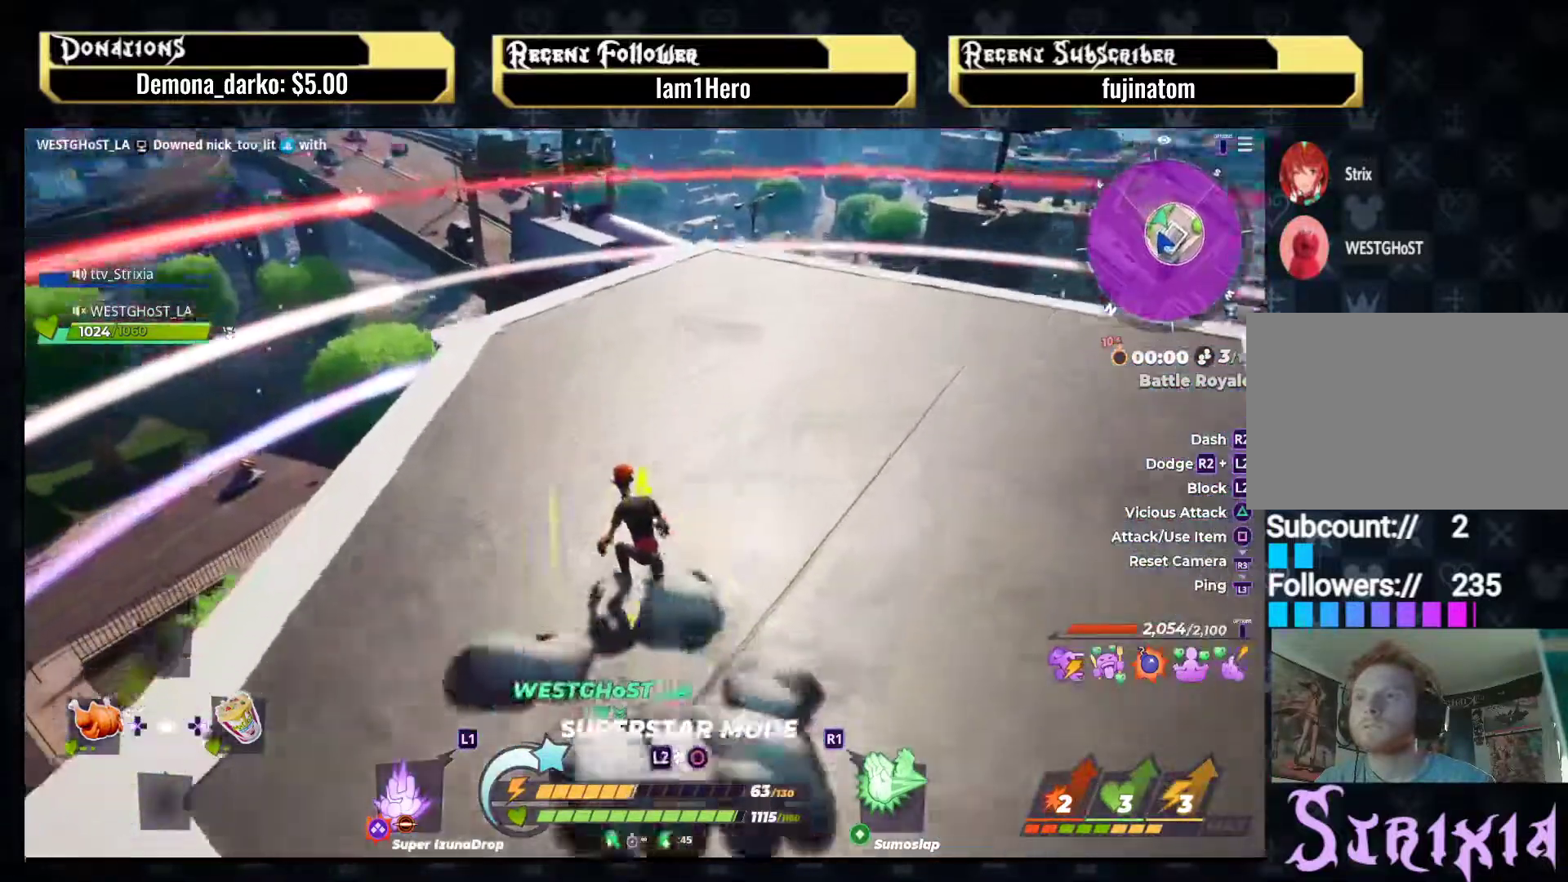
{"buttons": [], "left_stick": "up-left", "right_stick": "center", "events": [[133, "right_stick", "down"], [333, "right_stick", "center"]]}
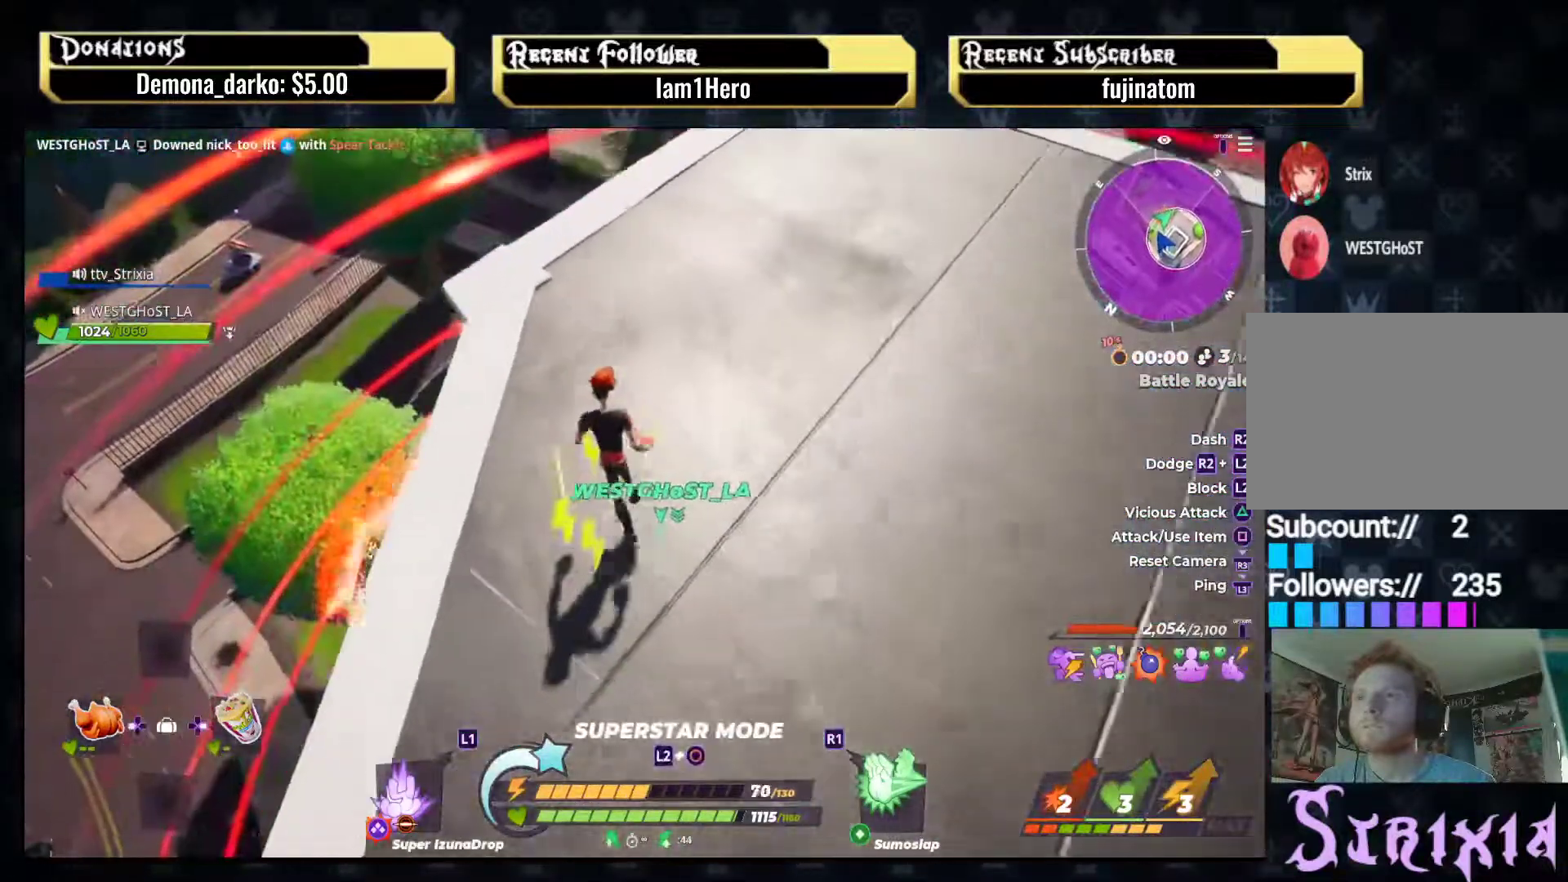
{"buttons": [], "left_stick": "up-right", "right_stick": "center", "events": [[200, "right_stick", "down"], [267, "left_stick", "up"], [500, "left_stick", "up-right"], [500, "right_stick", "center"]]}
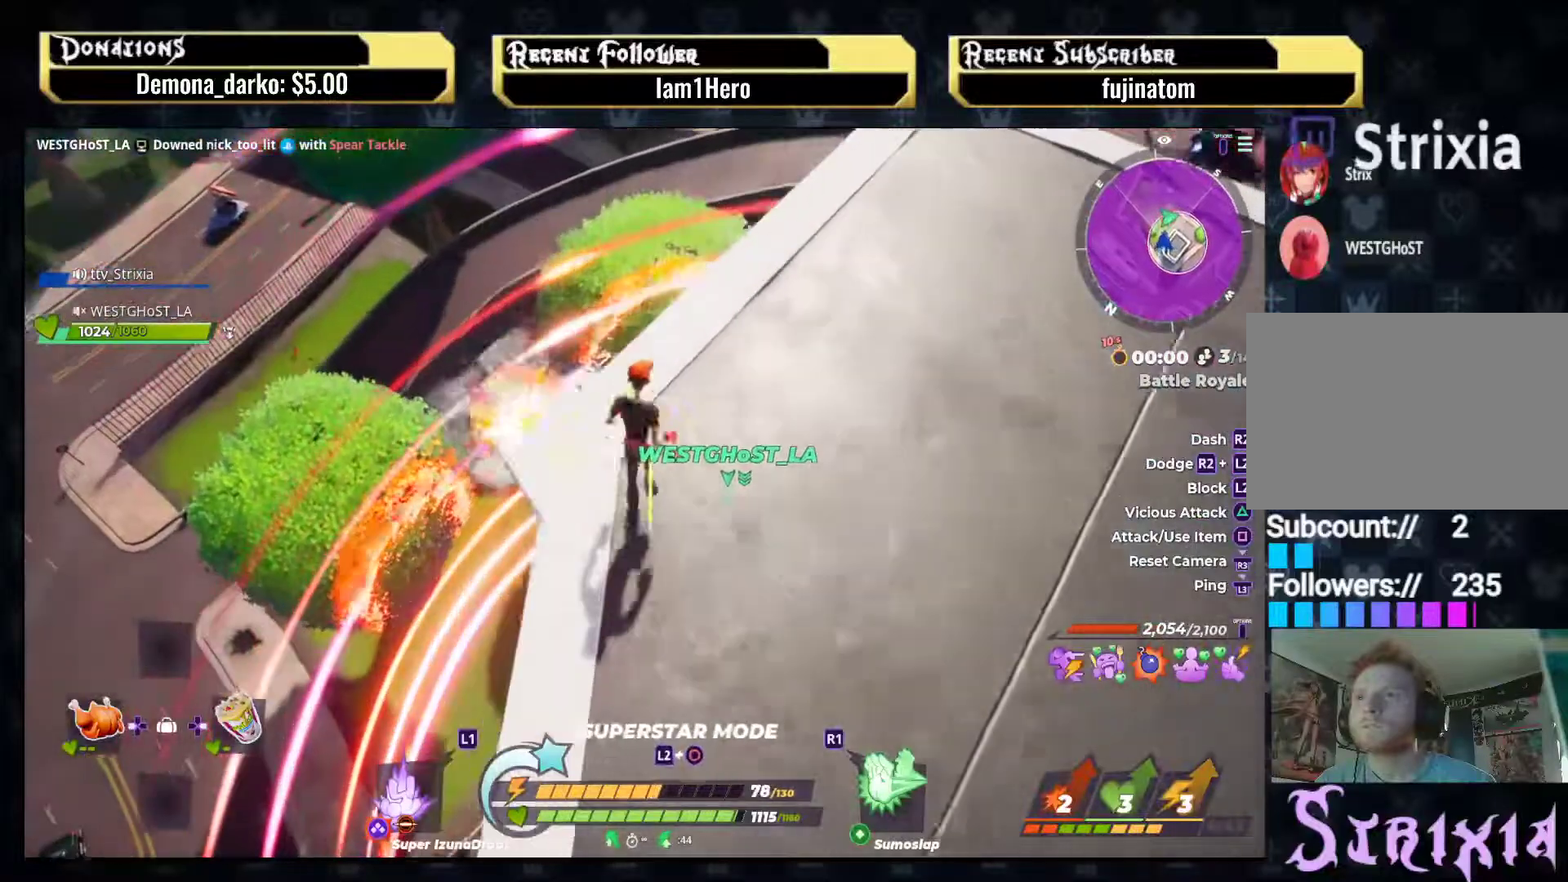
{"buttons": [], "left_stick": "up-right", "right_stick": "center", "events": [[200, "right_stick", "down"], [383, "right_stick", "center"]]}
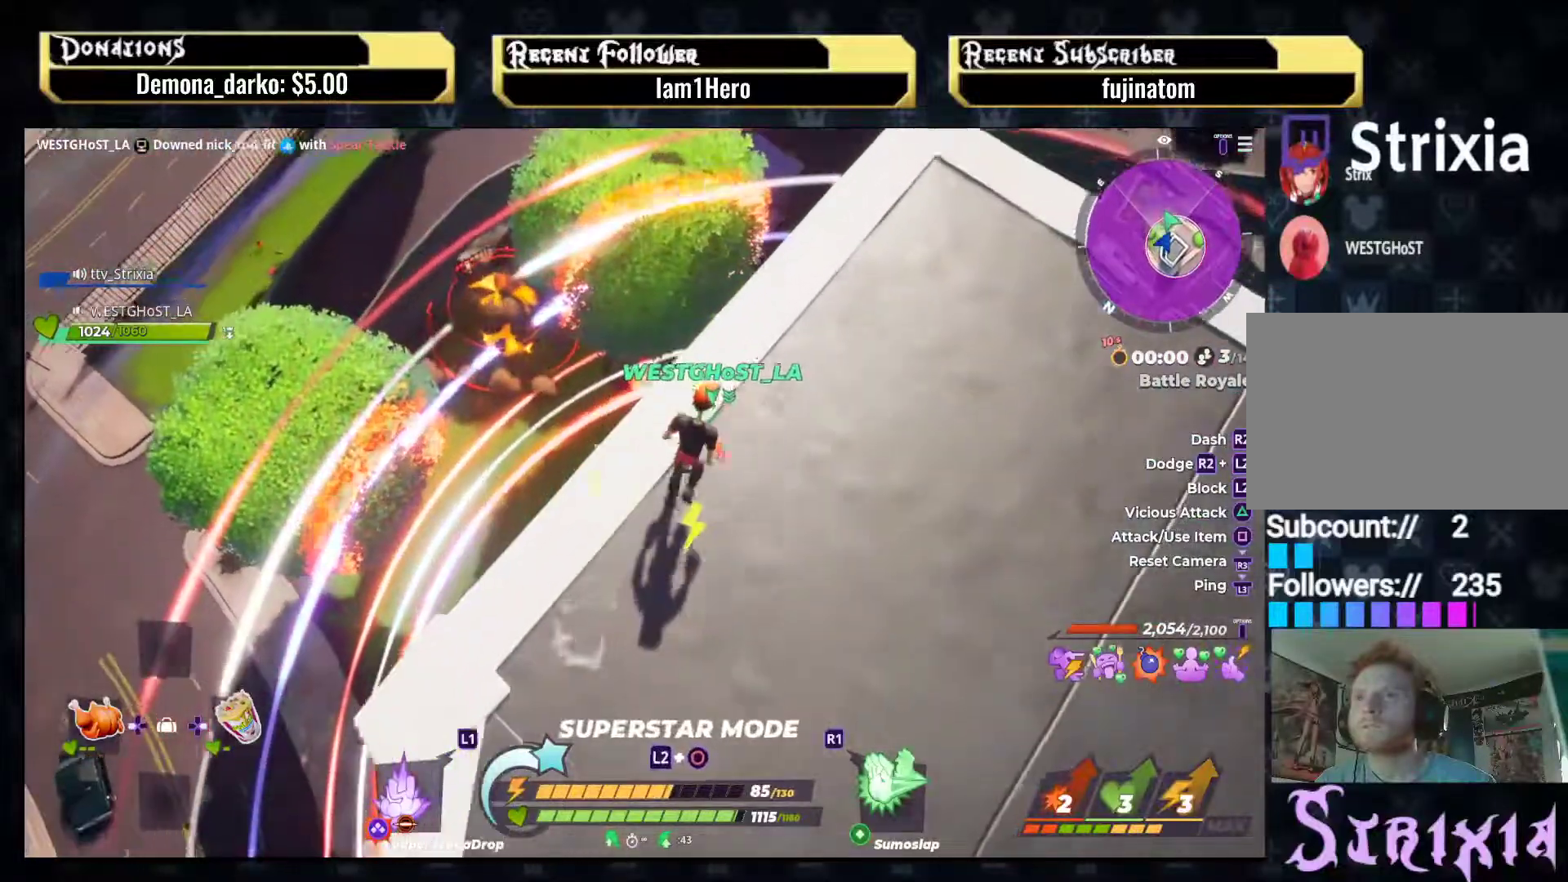
{"buttons": [], "left_stick": "up-left", "right_stick": "center", "events": [[17, "left_stick", "up"], [17, "right_stick", "down-left"], [167, "left_stick", "center"], [167, "right_stick", "center"], [233, "left_stick", "up-left"]]}
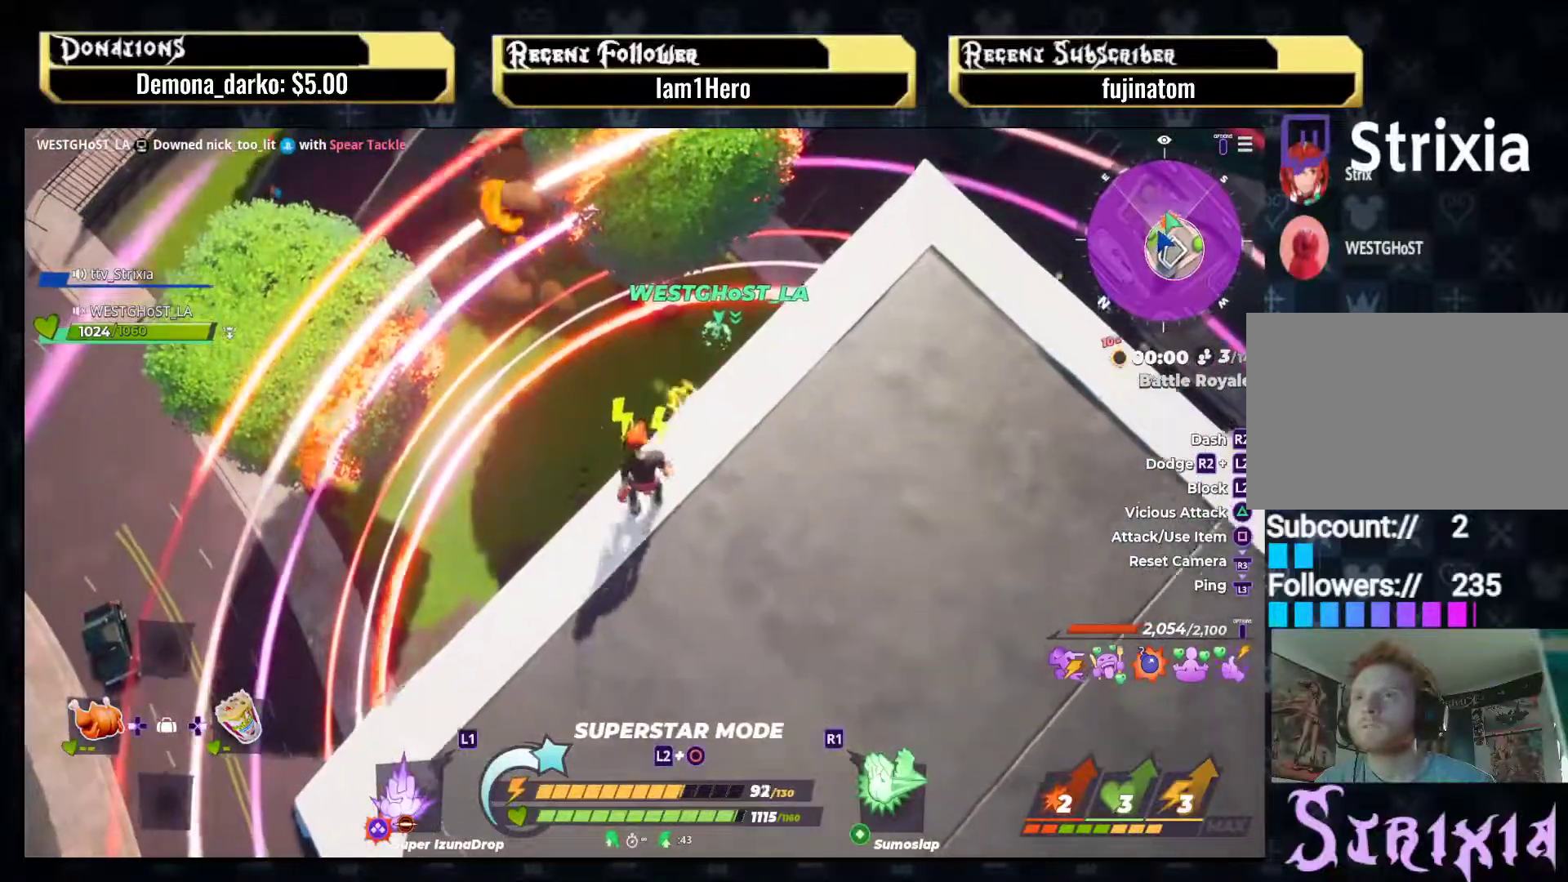
{"buttons": [], "left_stick": "up", "right_stick": "center", "events": [[83, "CROSS", "down"], [100, "left_stick", "center"], [283, "CROSS", "up"], [383, "left_stick", "up-left"], [500, "left_stick", "up"]]}
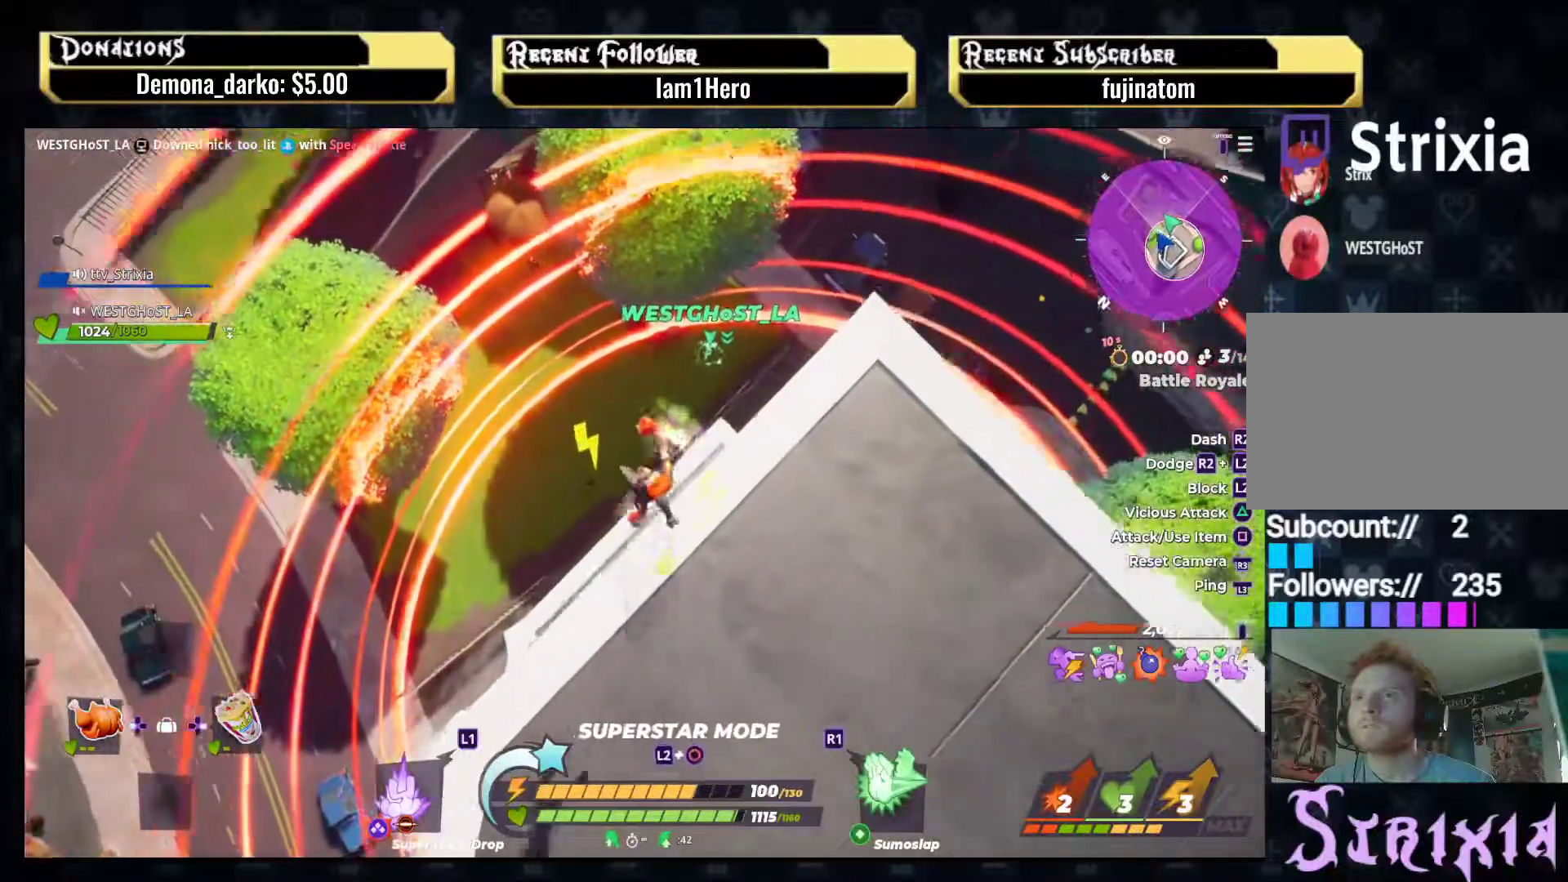
{"buttons": [], "left_stick": "up", "right_stick": "center", "events": []}
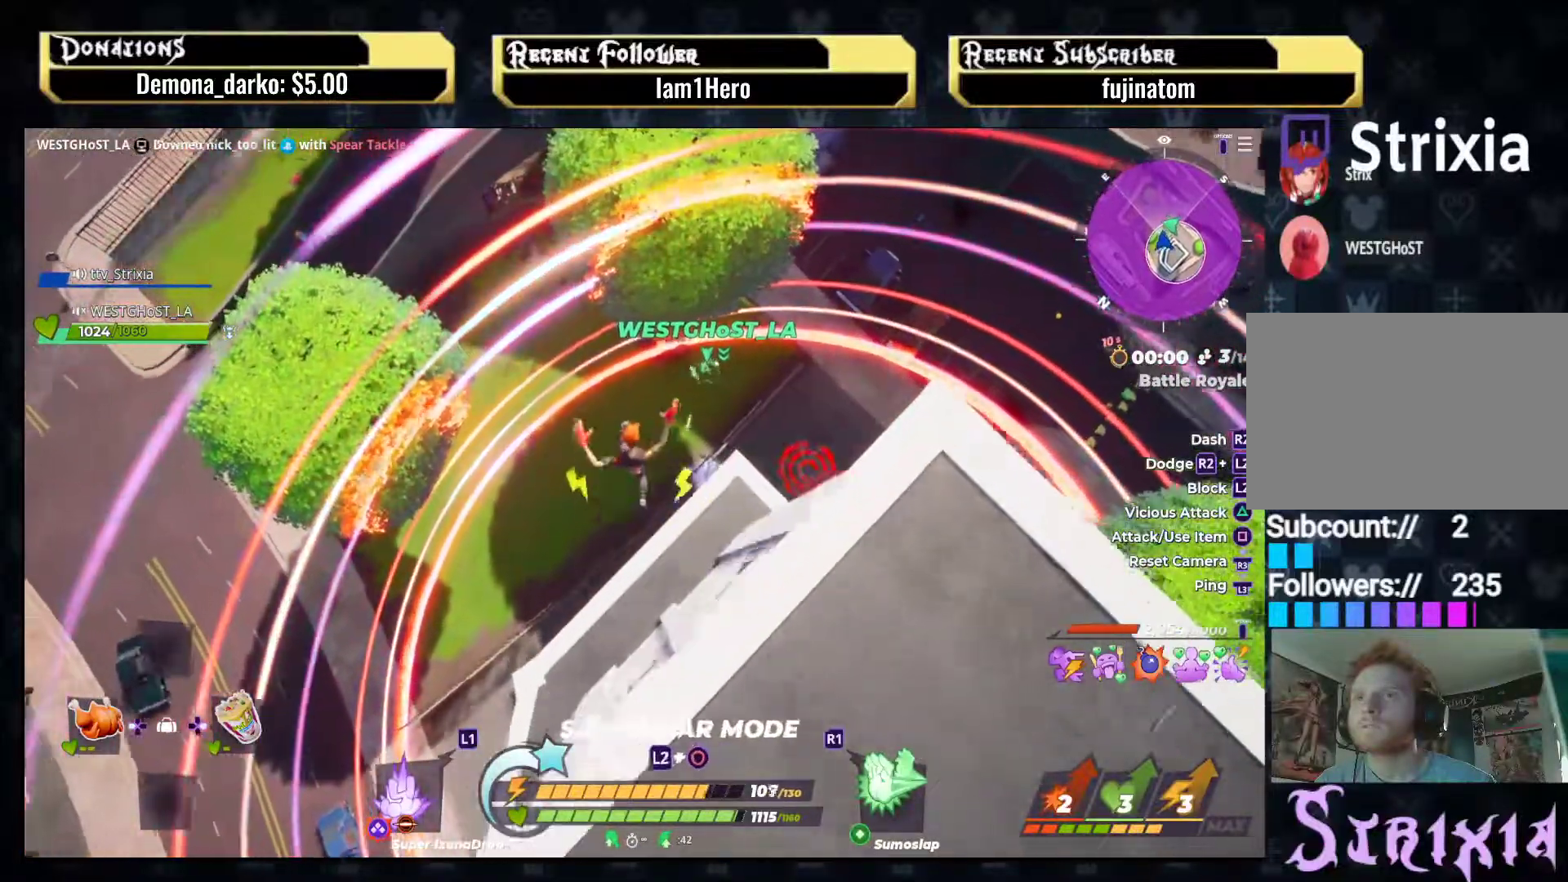
{"buttons": [], "left_stick": "up-left", "right_stick": "center", "events": [[183, "left_stick", "up-left"]]}
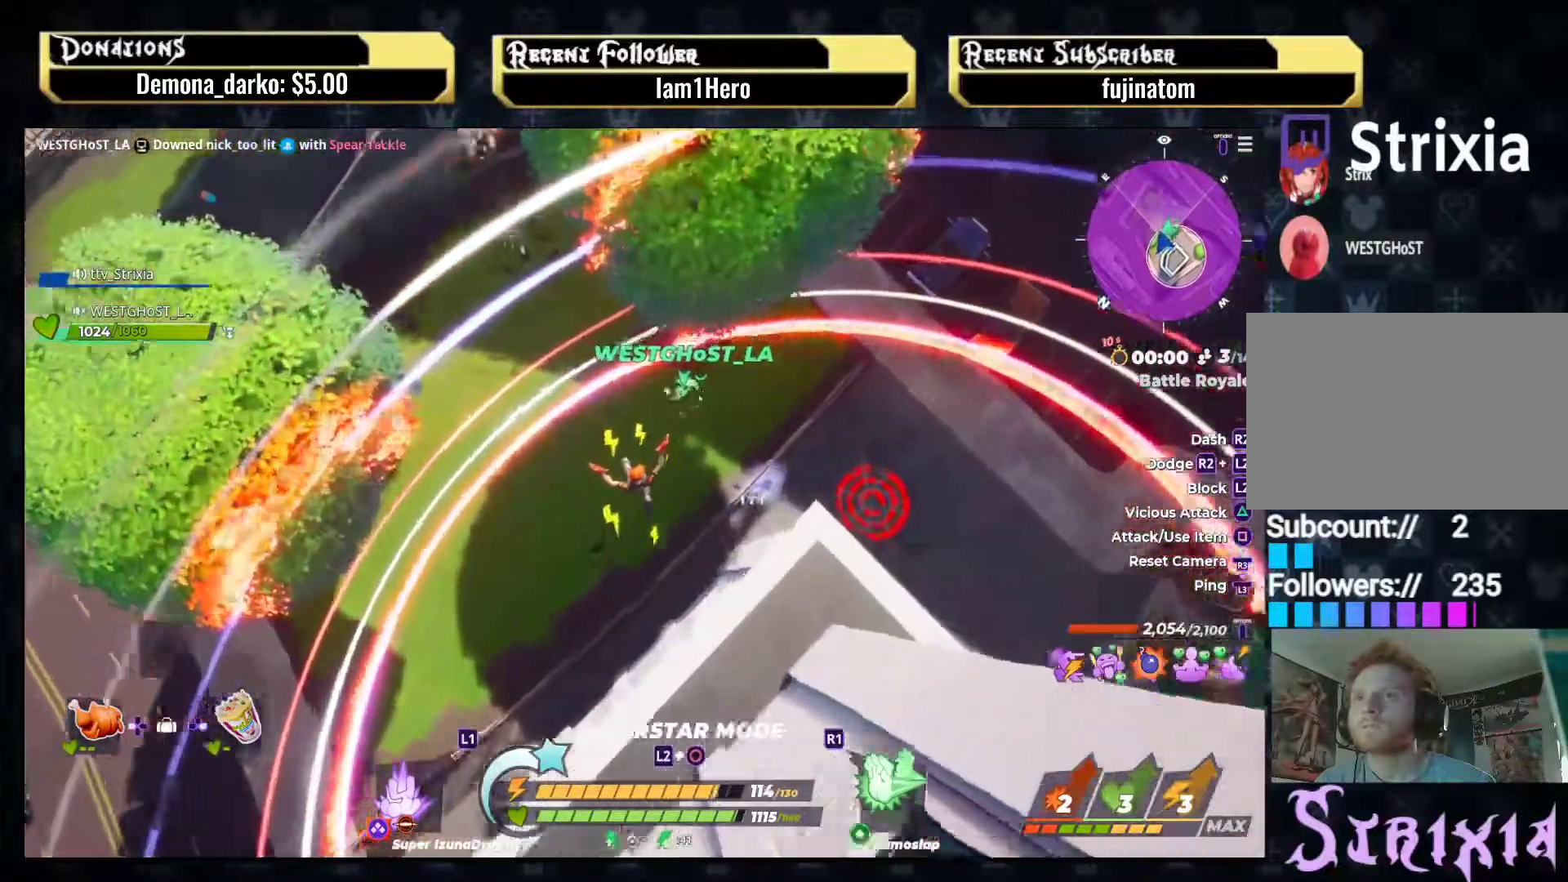
{"buttons": [], "left_stick": "up-right", "right_stick": "up-left", "events": [[467, "left_stick", "up-right"], [483, "right_stick", "up-left"]]}
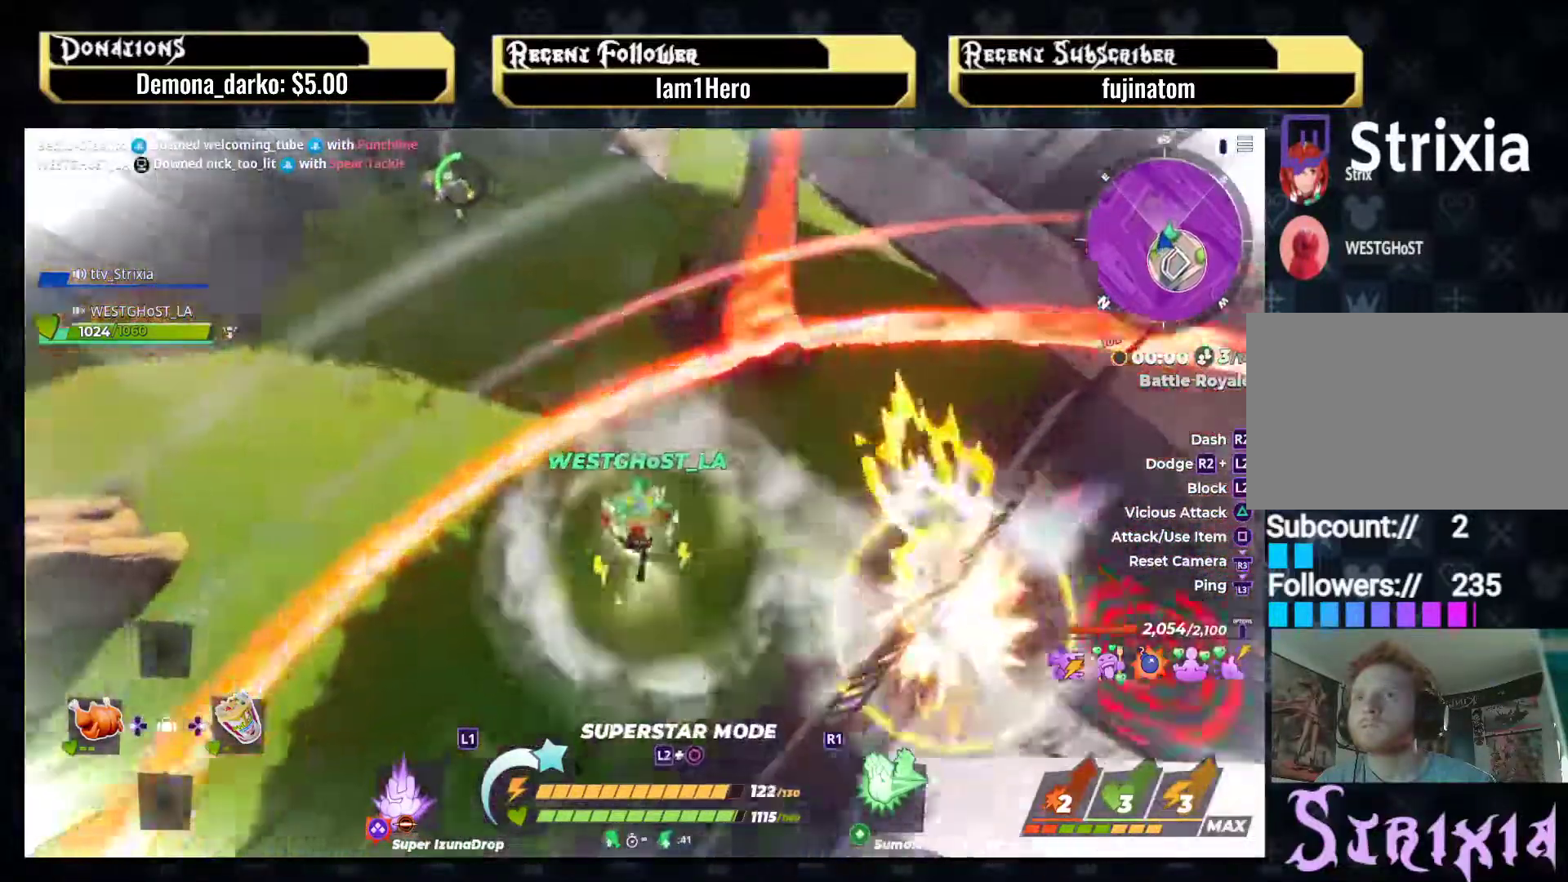
{"buttons": [], "left_stick": "down-left", "right_stick": "center", "events": [[83, "left_stick", "right"], [183, "left_stick", "down-right"], [233, "right_stick", "center"], [417, "left_stick", "down-left"]]}
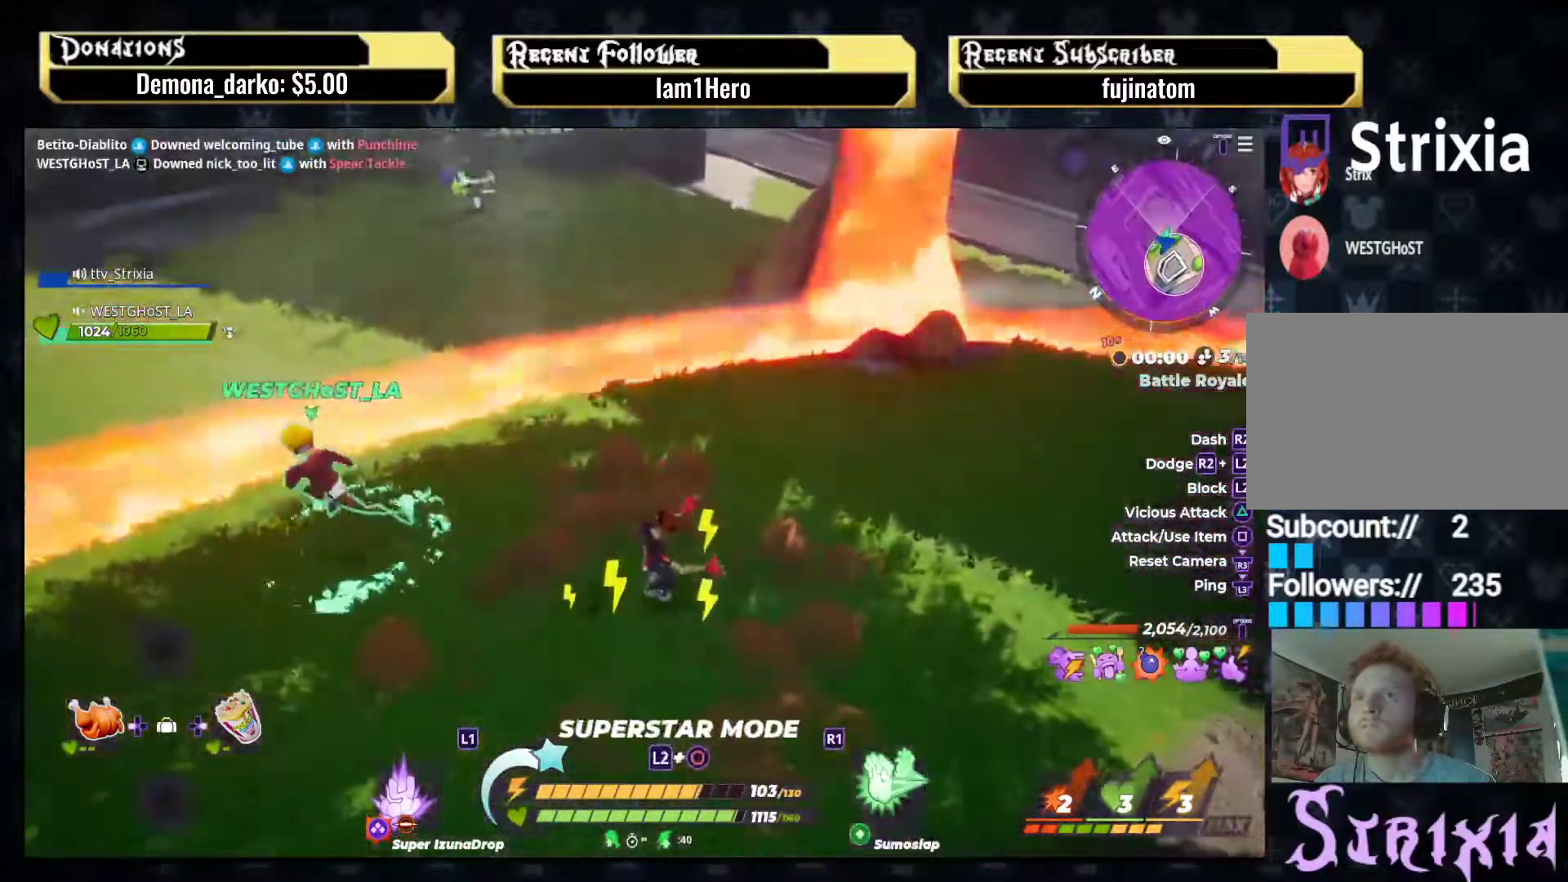
{"buttons": [], "left_stick": "down-left", "right_stick": "center", "events": [[100, "right_stick", "up"], [250, "right_stick", "center"]]}
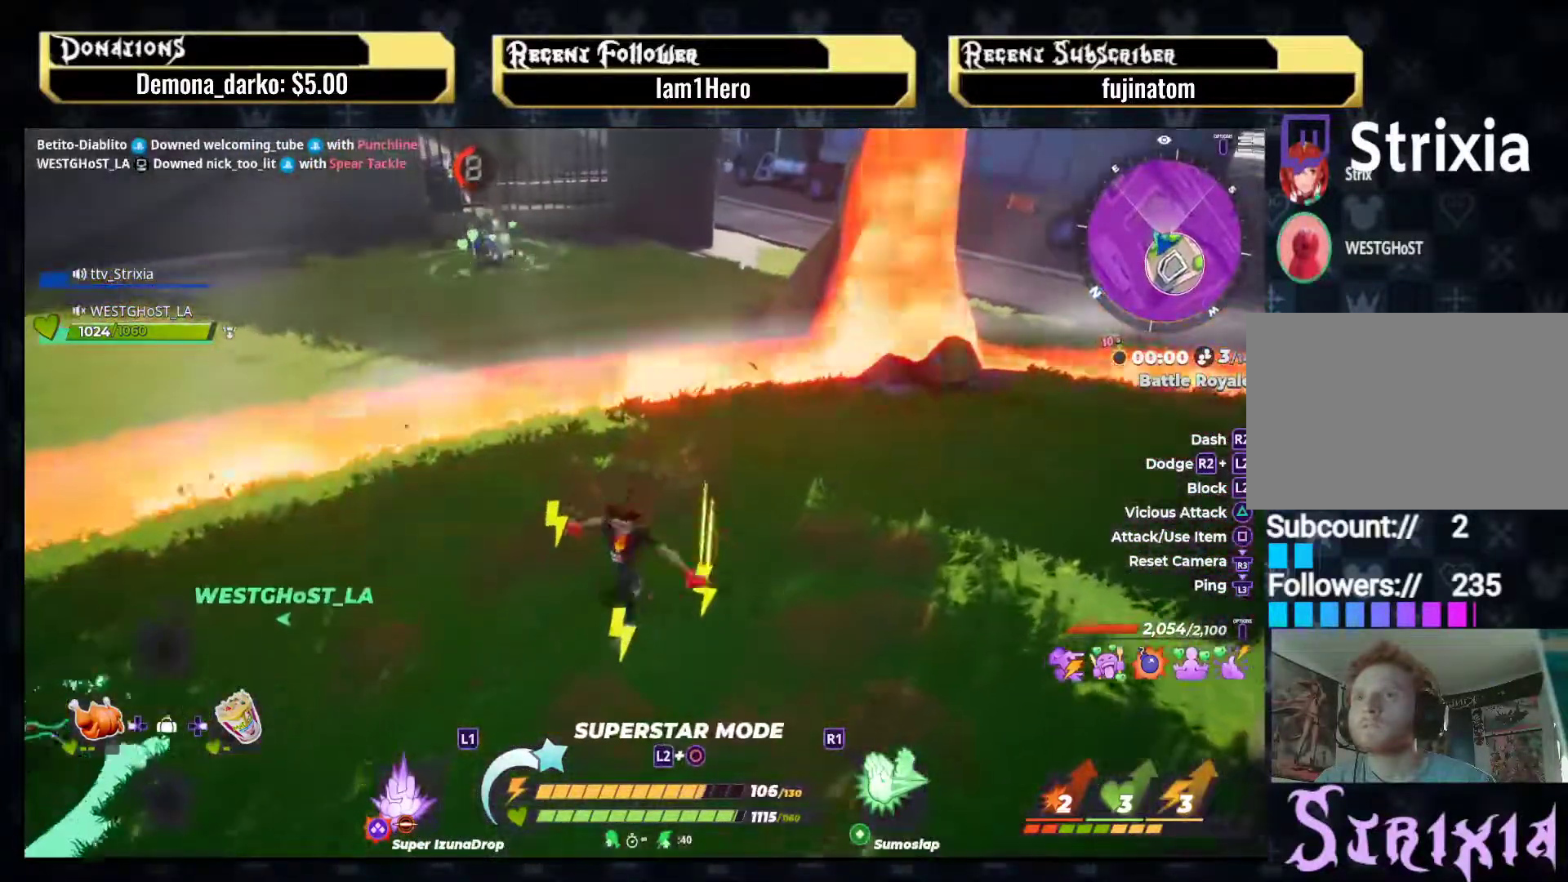
{"buttons": [], "left_stick": "up", "right_stick": "up", "events": [[150, "right_stick", "up"], [267, "left_stick", "up-left"], [267, "right_stick", "center"], [383, "right_stick", "up"], [433, "left_stick", "up"]]}
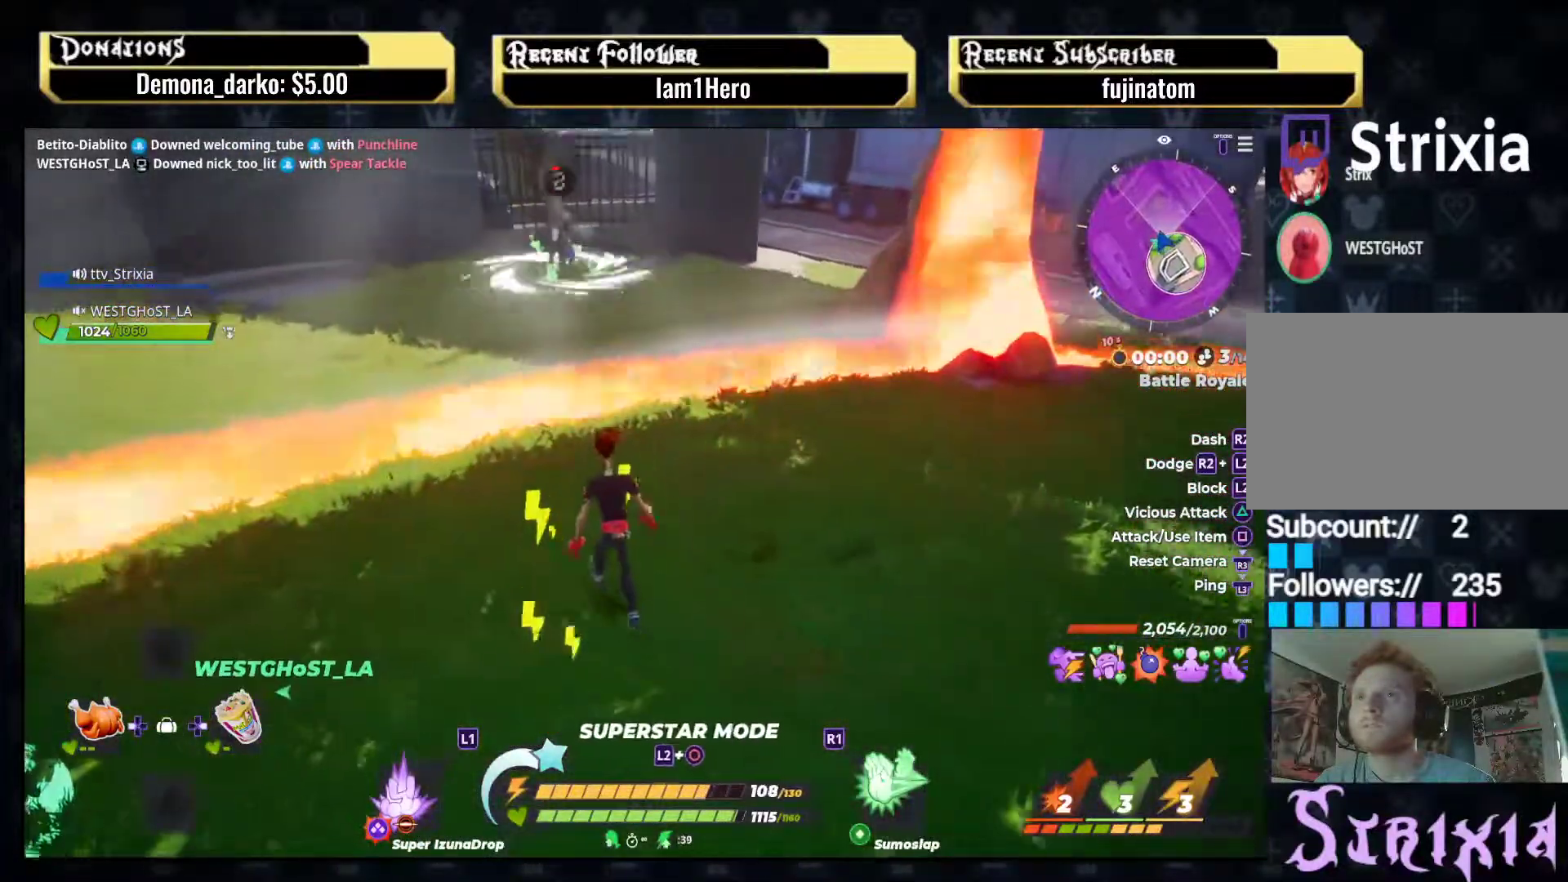
{"buttons": [], "left_stick": "right", "right_stick": "center", "events": [[17, "right_stick", "center"], [167, "left_stick", "up-right"], [200, "right_stick", "up-right"], [317, "right_stick", "center"], [450, "left_stick", "right"]]}
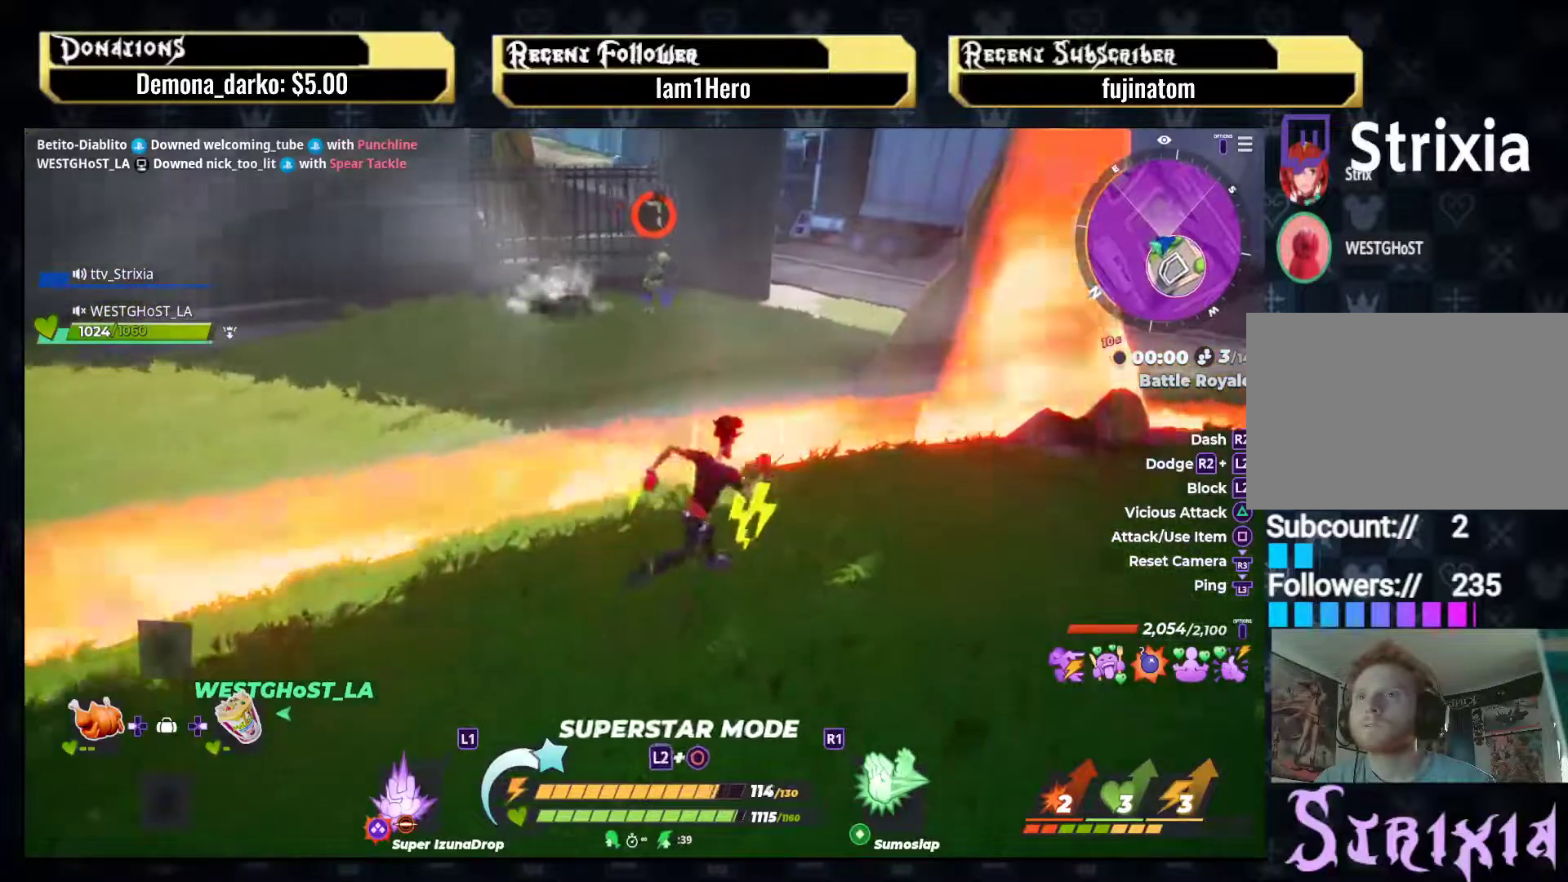
{"buttons": [], "left_stick": "up-right", "right_stick": "center", "events": [[50, "left_stick", "up-right"], [217, "left_stick", "up"], [283, "R1", "down"], [383, "R1", "up"], [483, "left_stick", "up-right"]]}
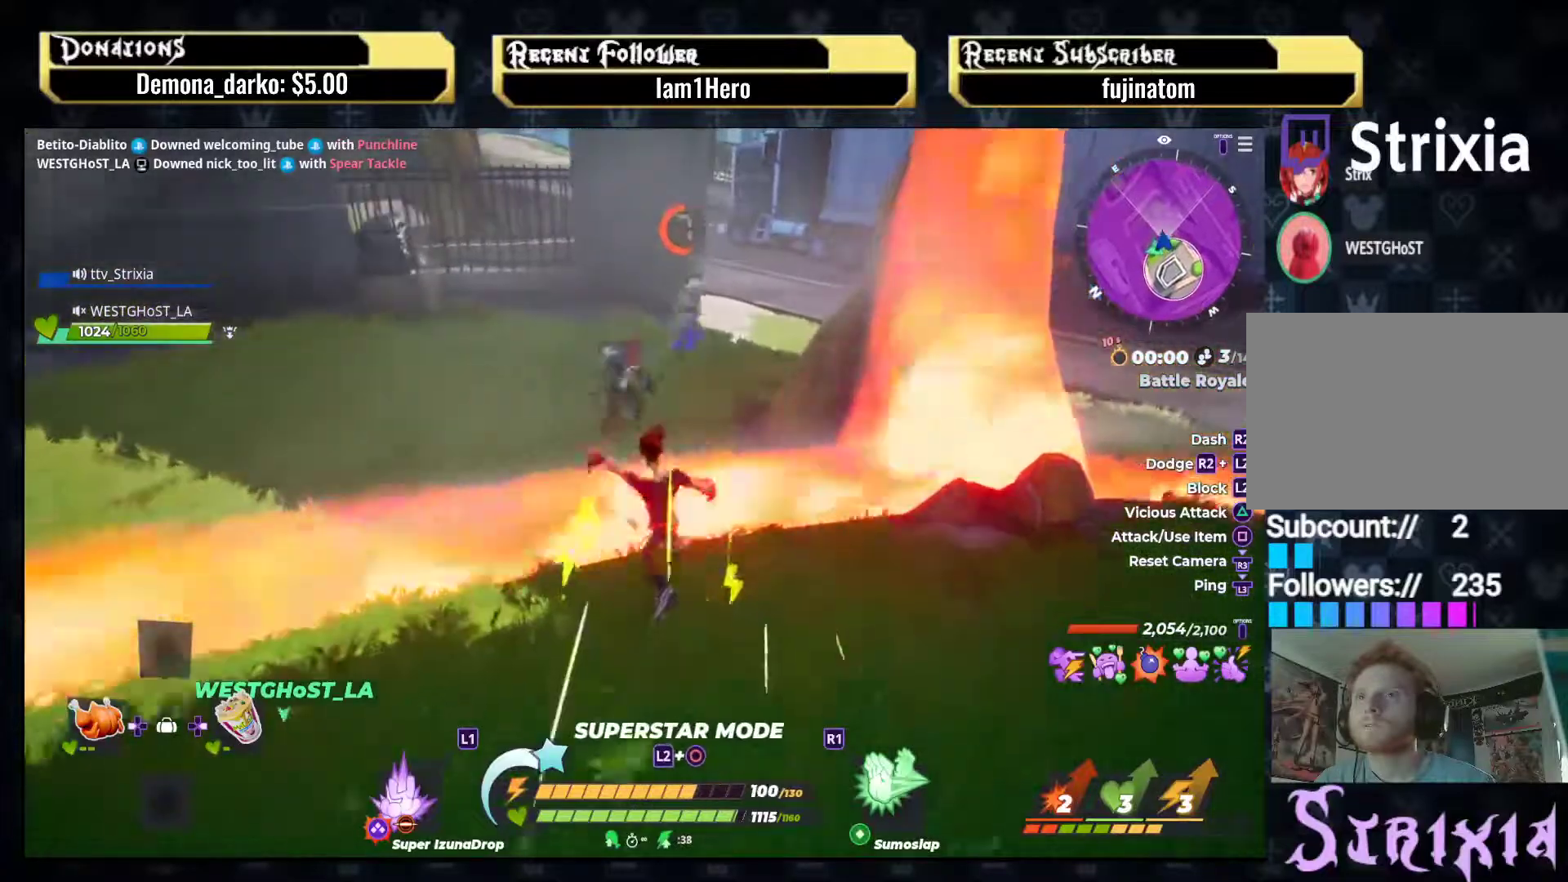
{"buttons": [], "left_stick": "center", "right_stick": "right", "events": [[167, "right_stick", "right"], [283, "left_stick", "center"]]}
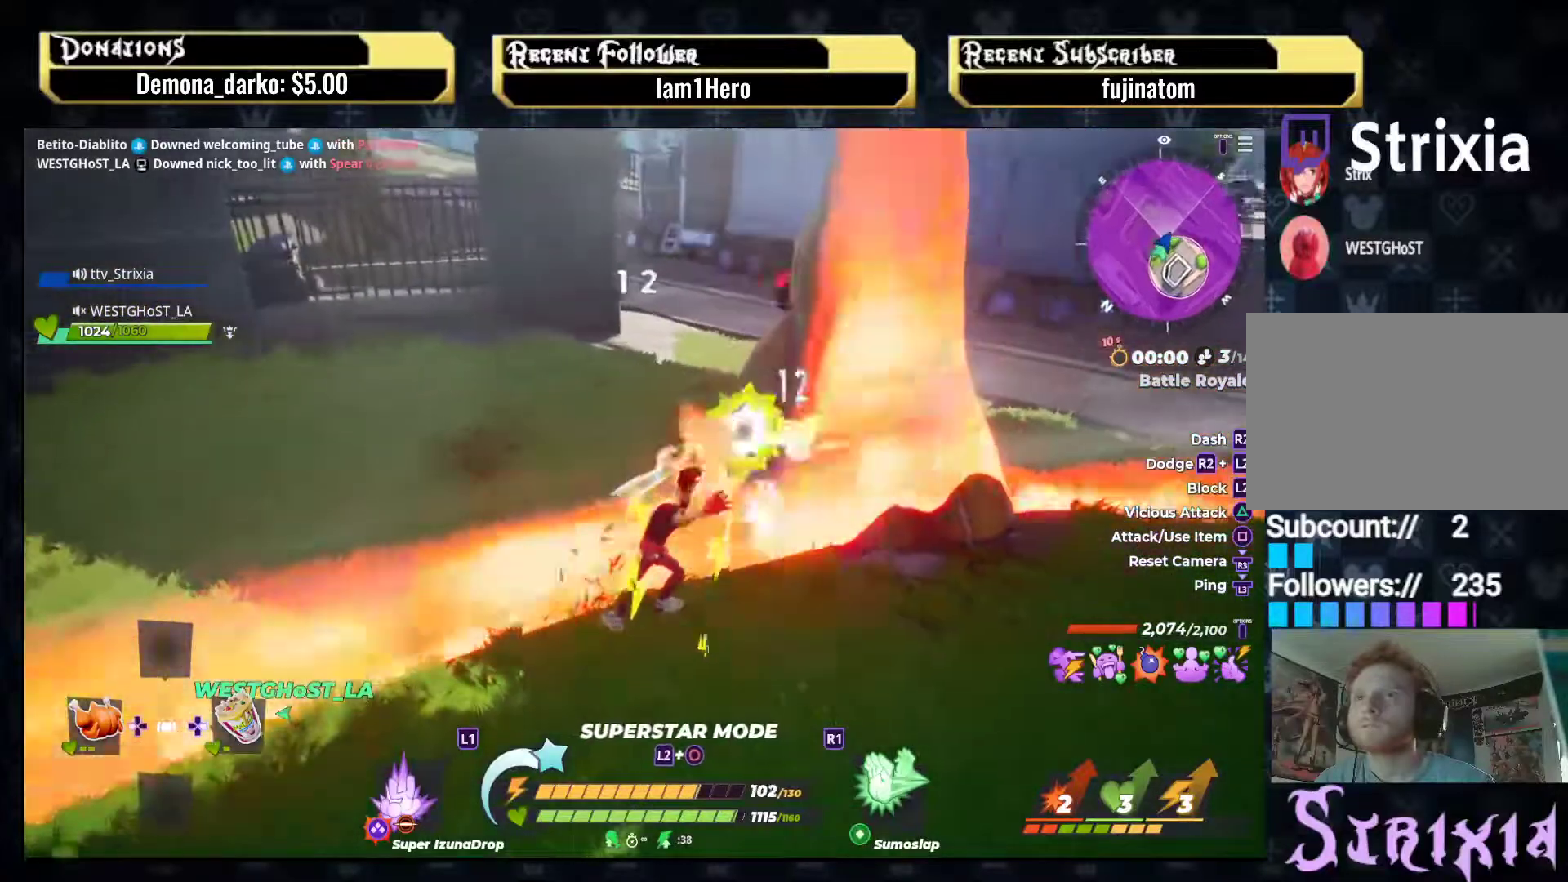
{"buttons": [], "left_stick": "up-right", "right_stick": "center", "events": [[50, "left_stick", "up-right"], [150, "right_stick", "center"], [233, "left_stick", "center"], [250, "right_stick", "right"], [383, "left_stick", "up-right"], [467, "right_stick", "center"]]}
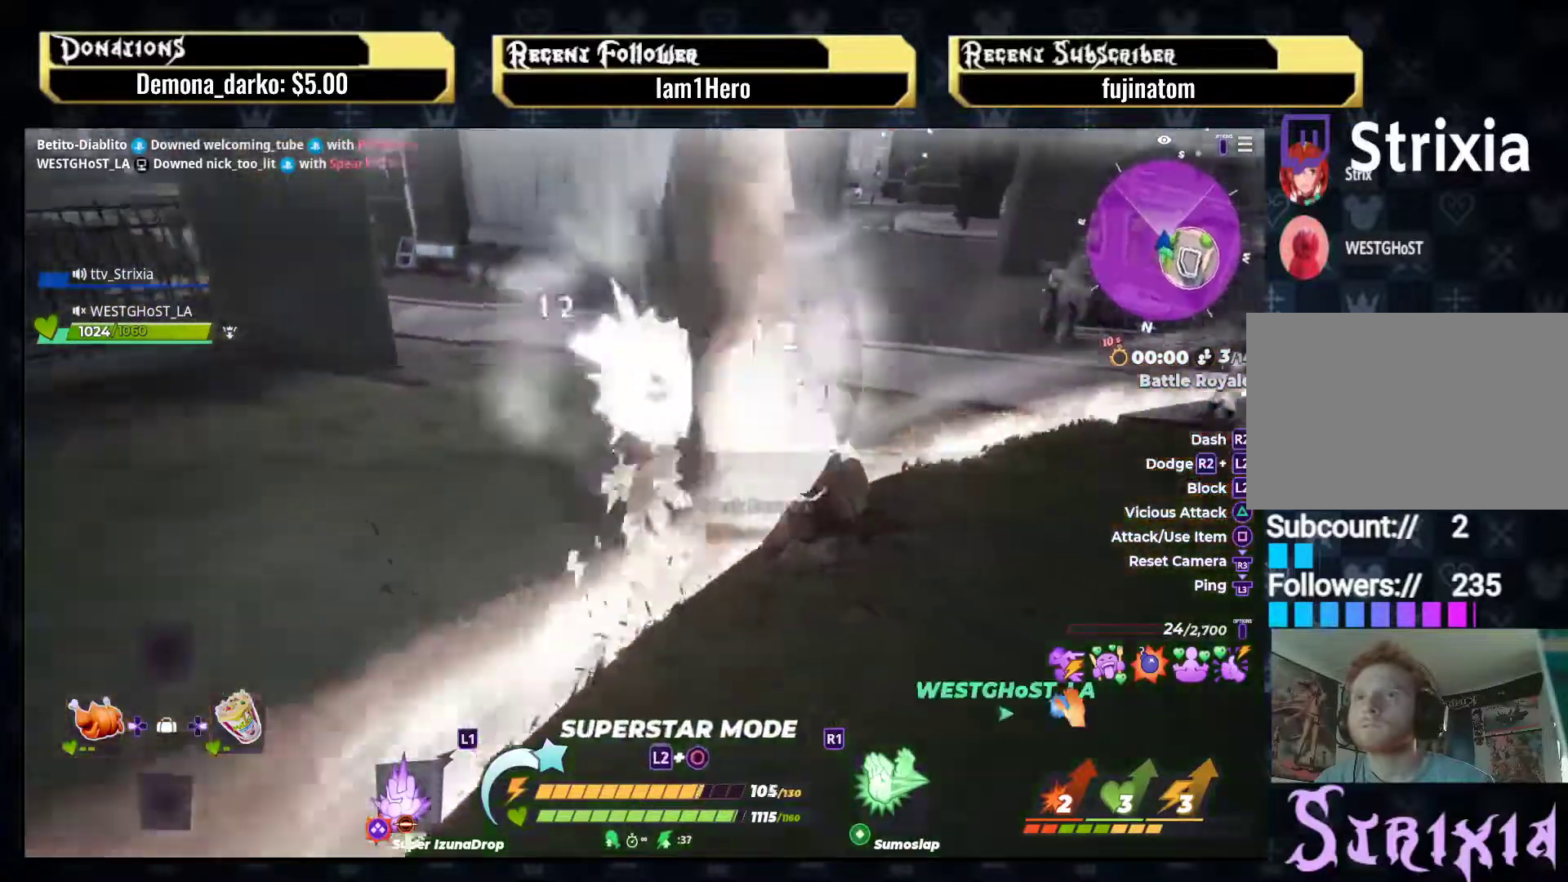
{"buttons": [], "left_stick": "center", "right_stick": "center", "events": [[33, "left_stick", "center"]]}
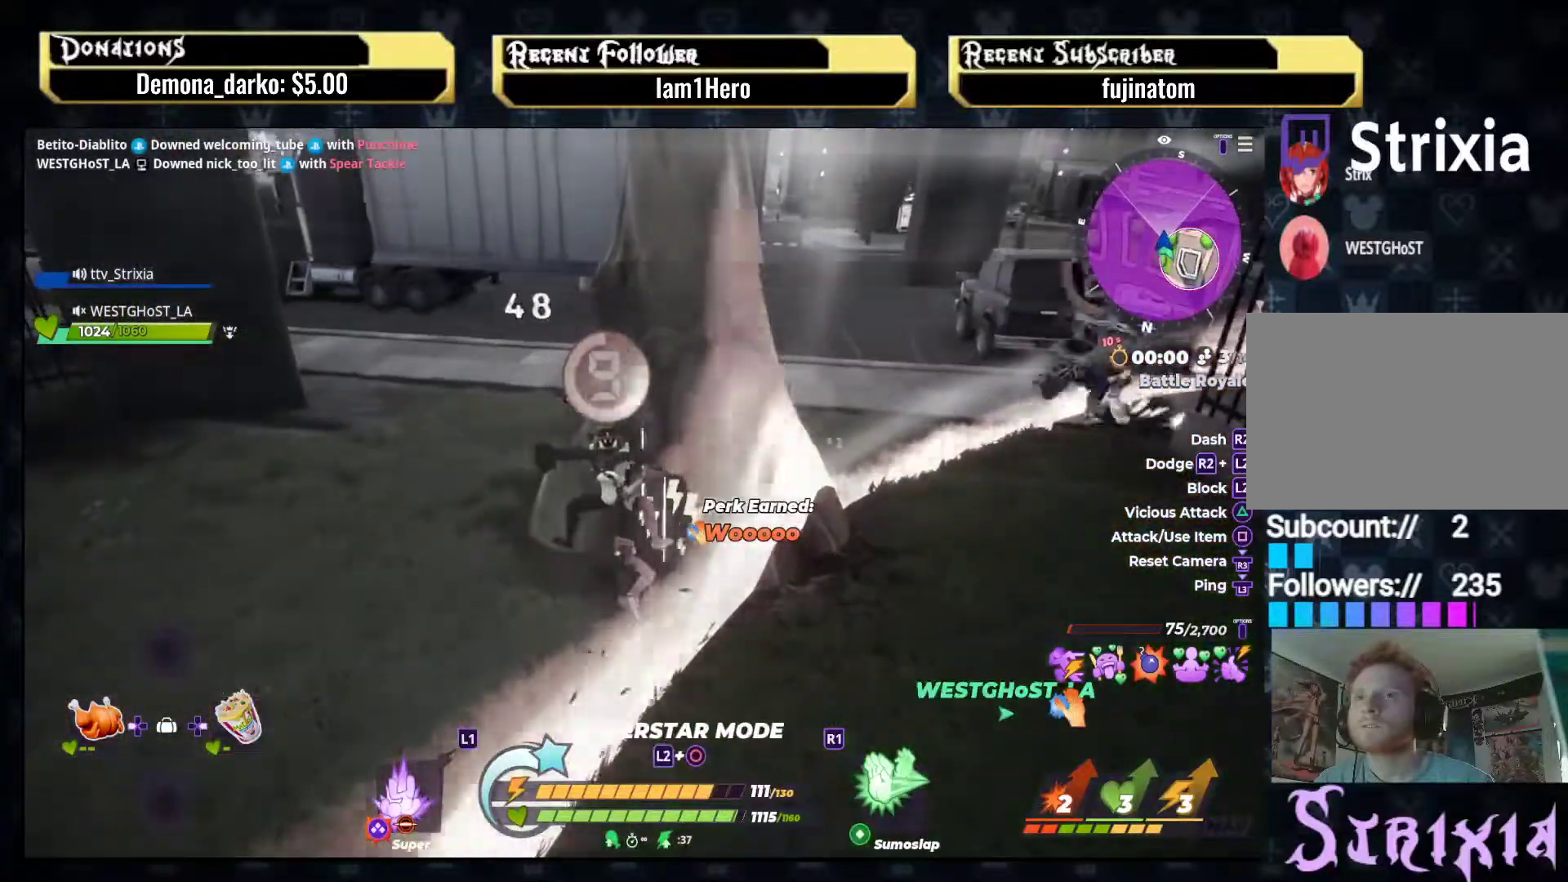
{"buttons": [], "left_stick": "up-left", "right_stick": "center", "events": [[183, "left_stick", "up-left"], [350, "L1", "down"], [450, "L1", "up"]]}
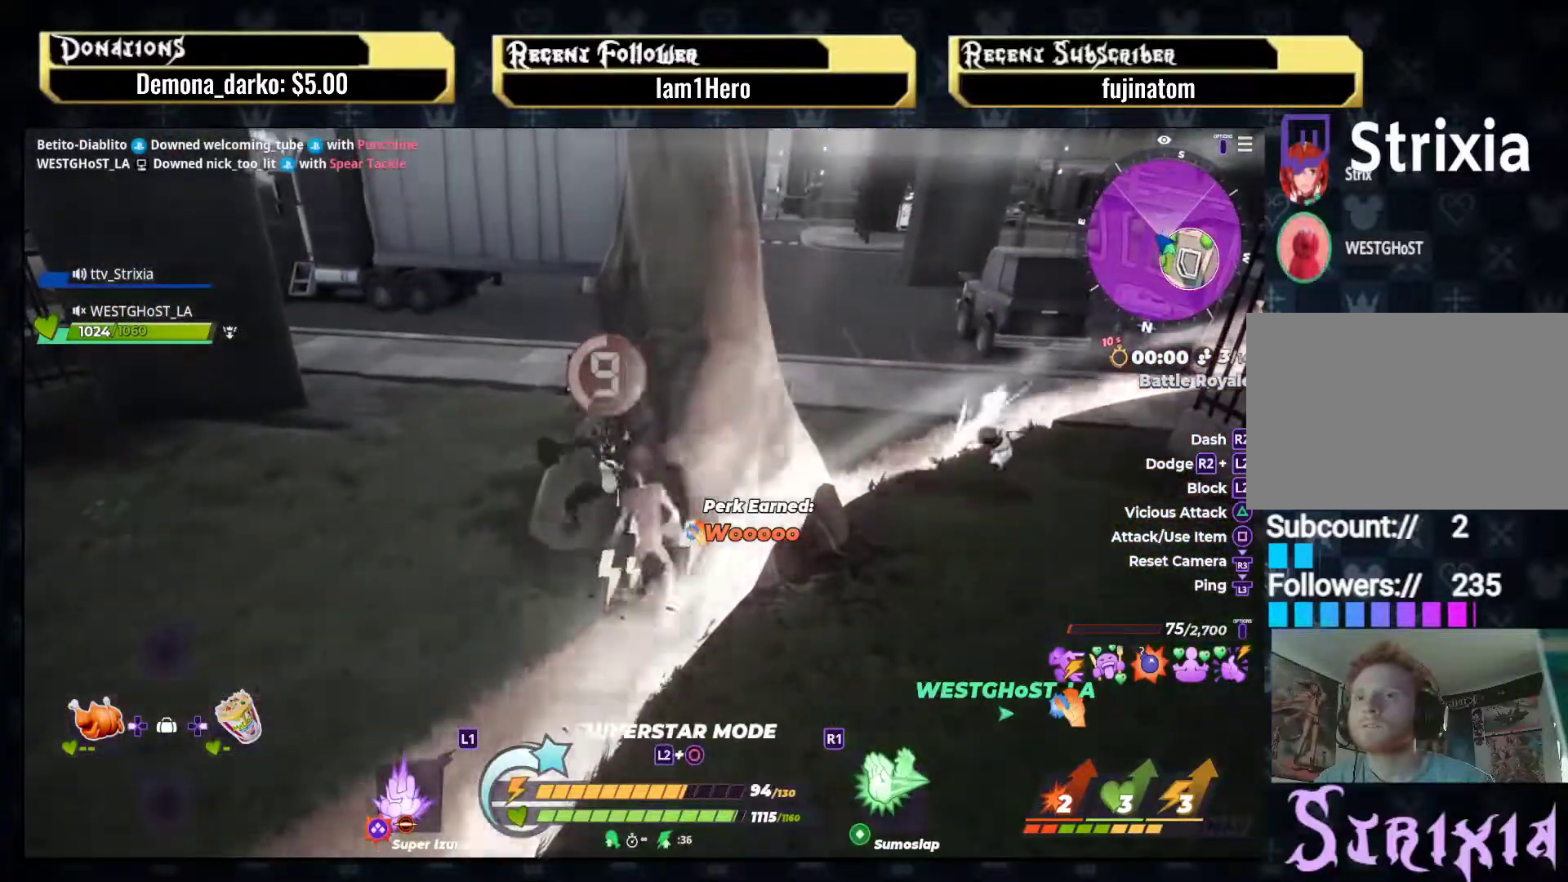
{"buttons": [], "left_stick": "up-left", "right_stick": "center", "events": [[33, "L1", "down"], [133, "L1", "up"], [200, "L1", "down"], [333, "L1", "up"]]}
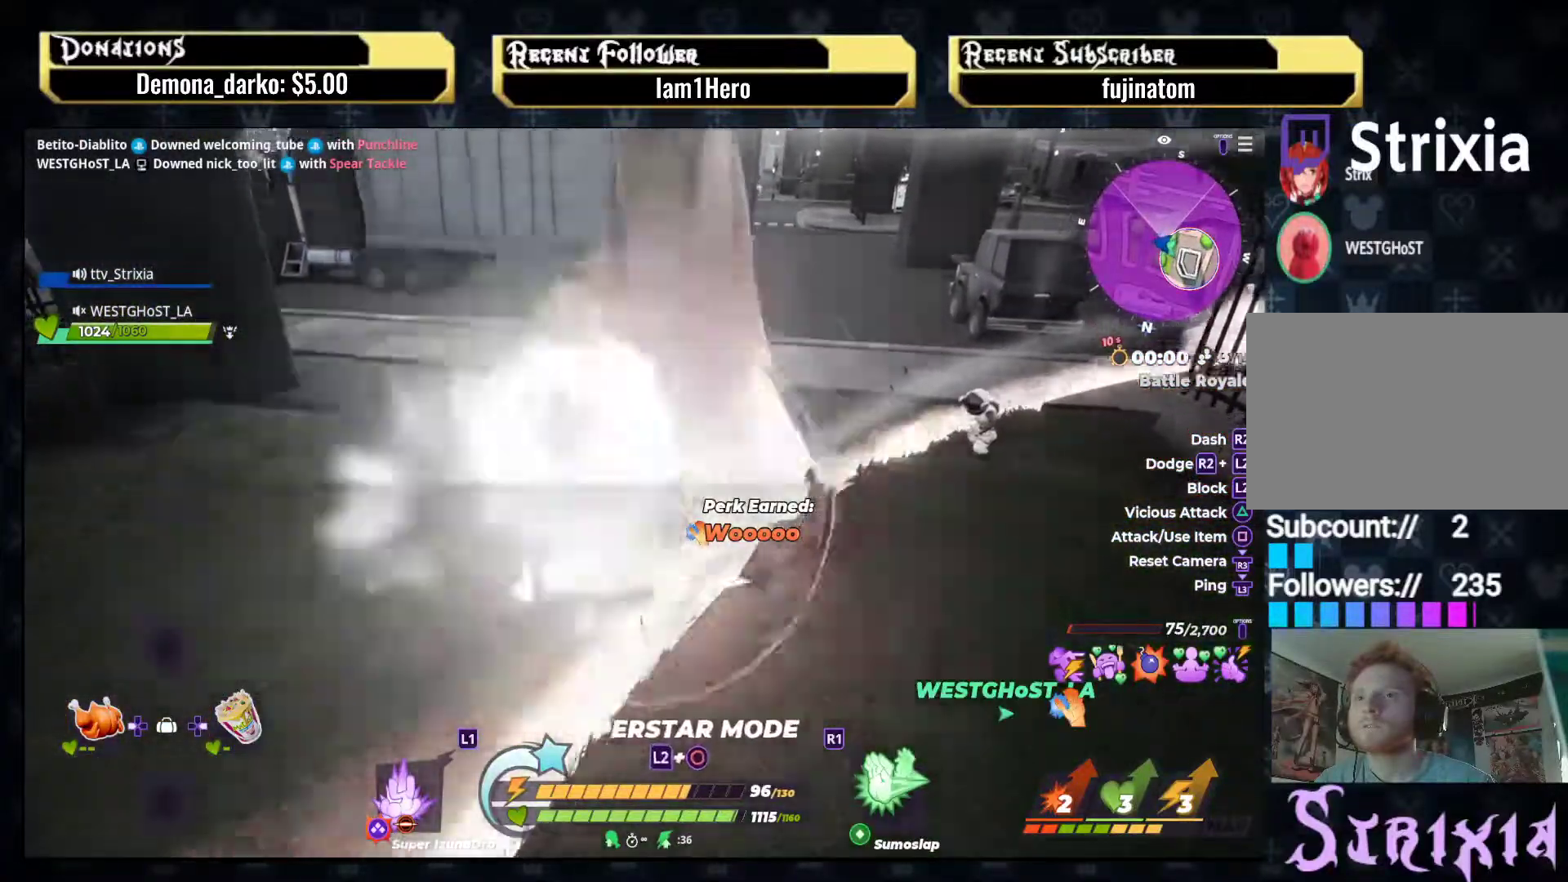
{"buttons": [], "left_stick": "up-left", "right_stick": "center", "events": []}
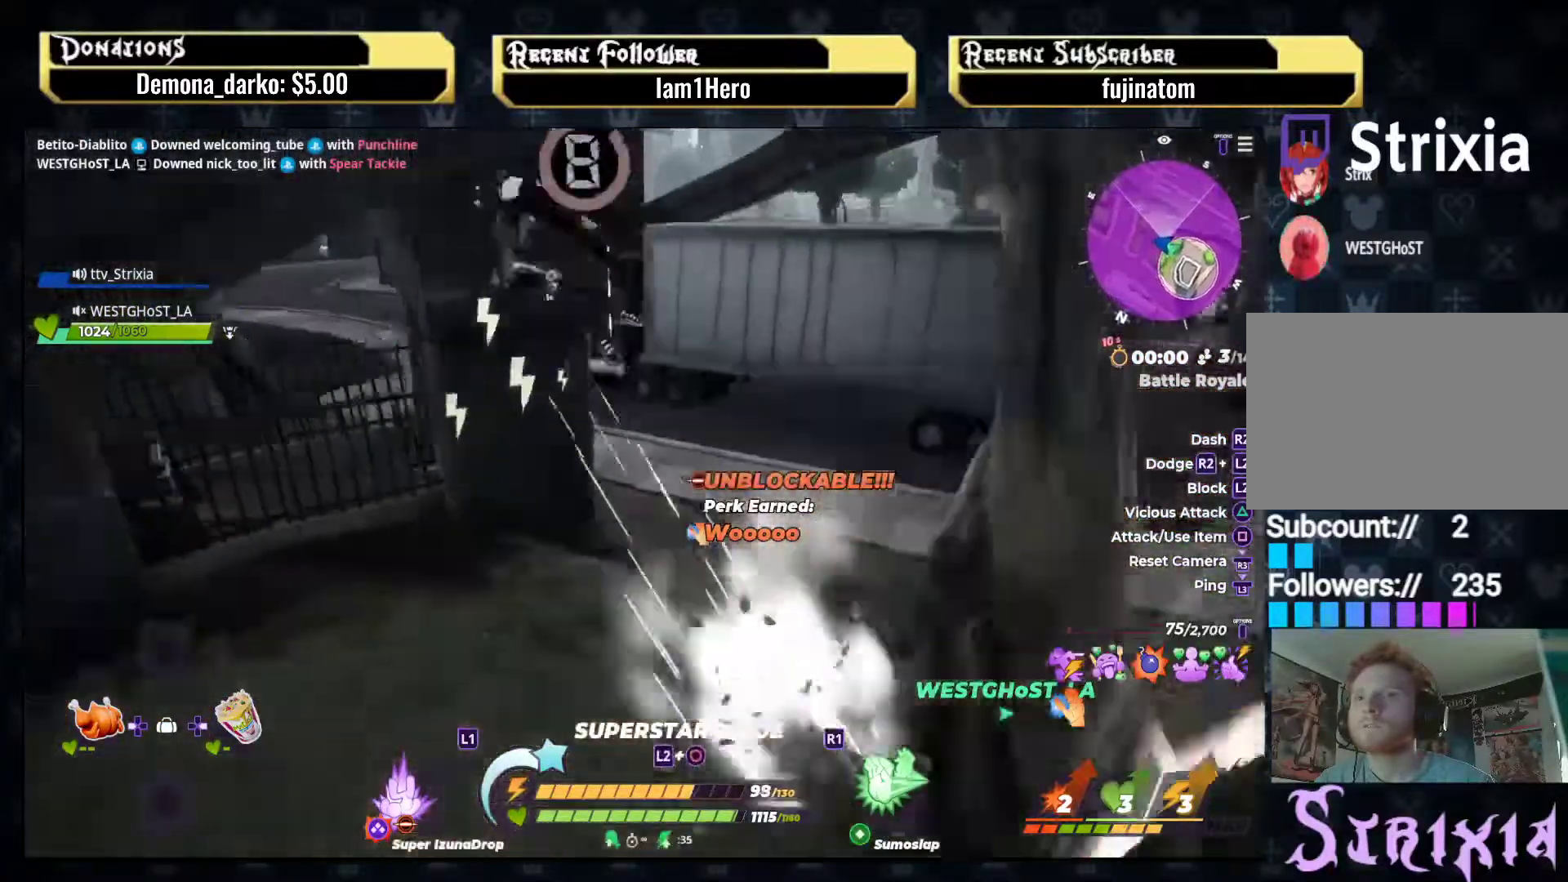
{"buttons": [], "left_stick": "up-left", "right_stick": "center", "events": []}
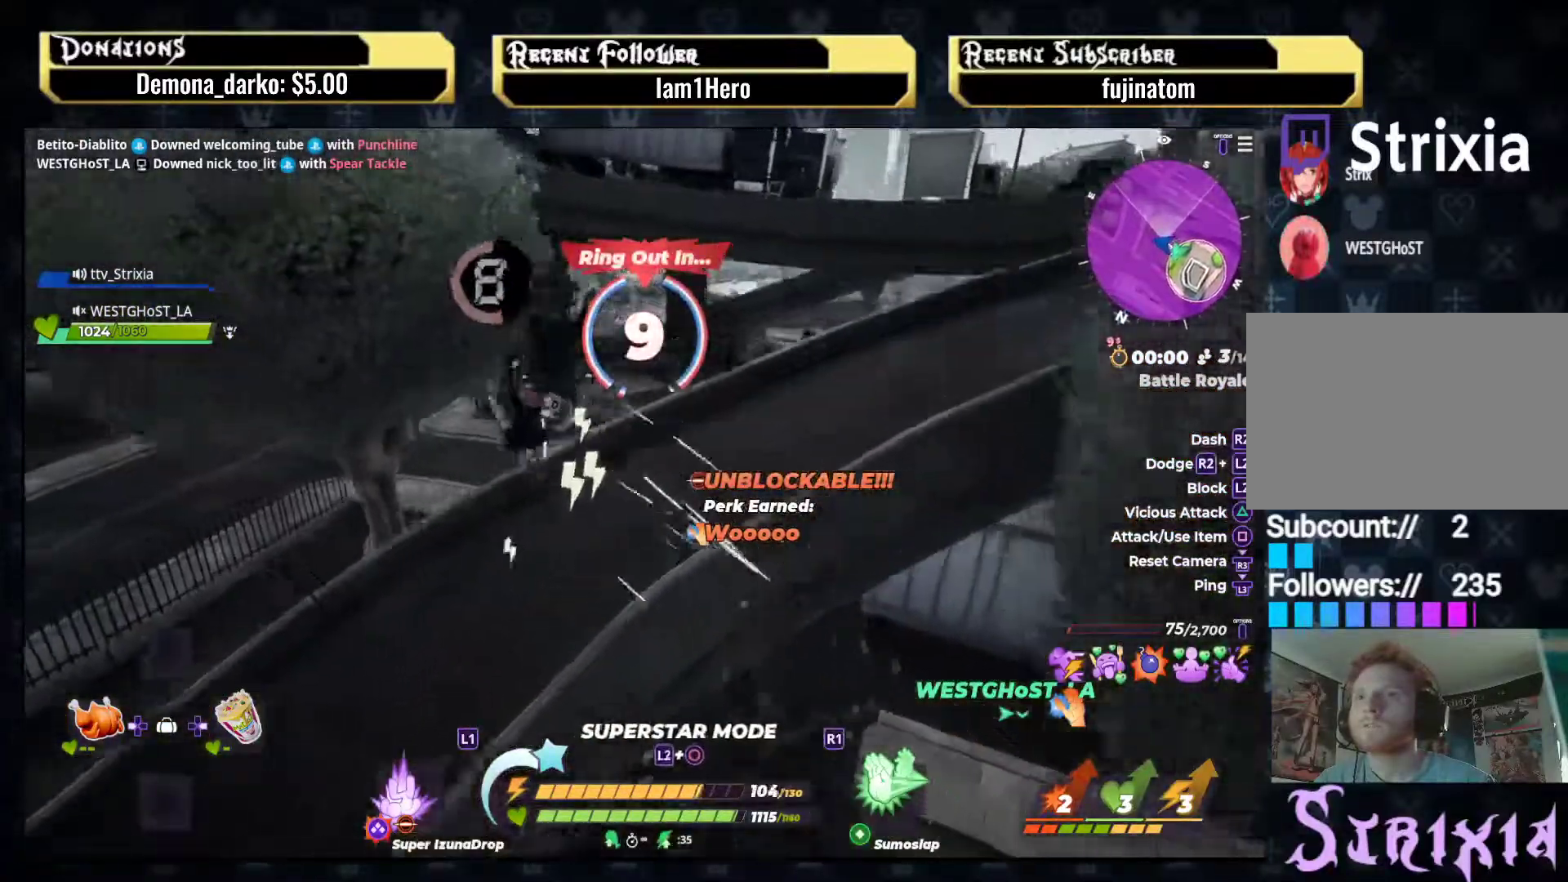
{"buttons": [], "left_stick": "up-left", "right_stick": "down-left", "events": [[300, "right_stick", "down-left"]]}
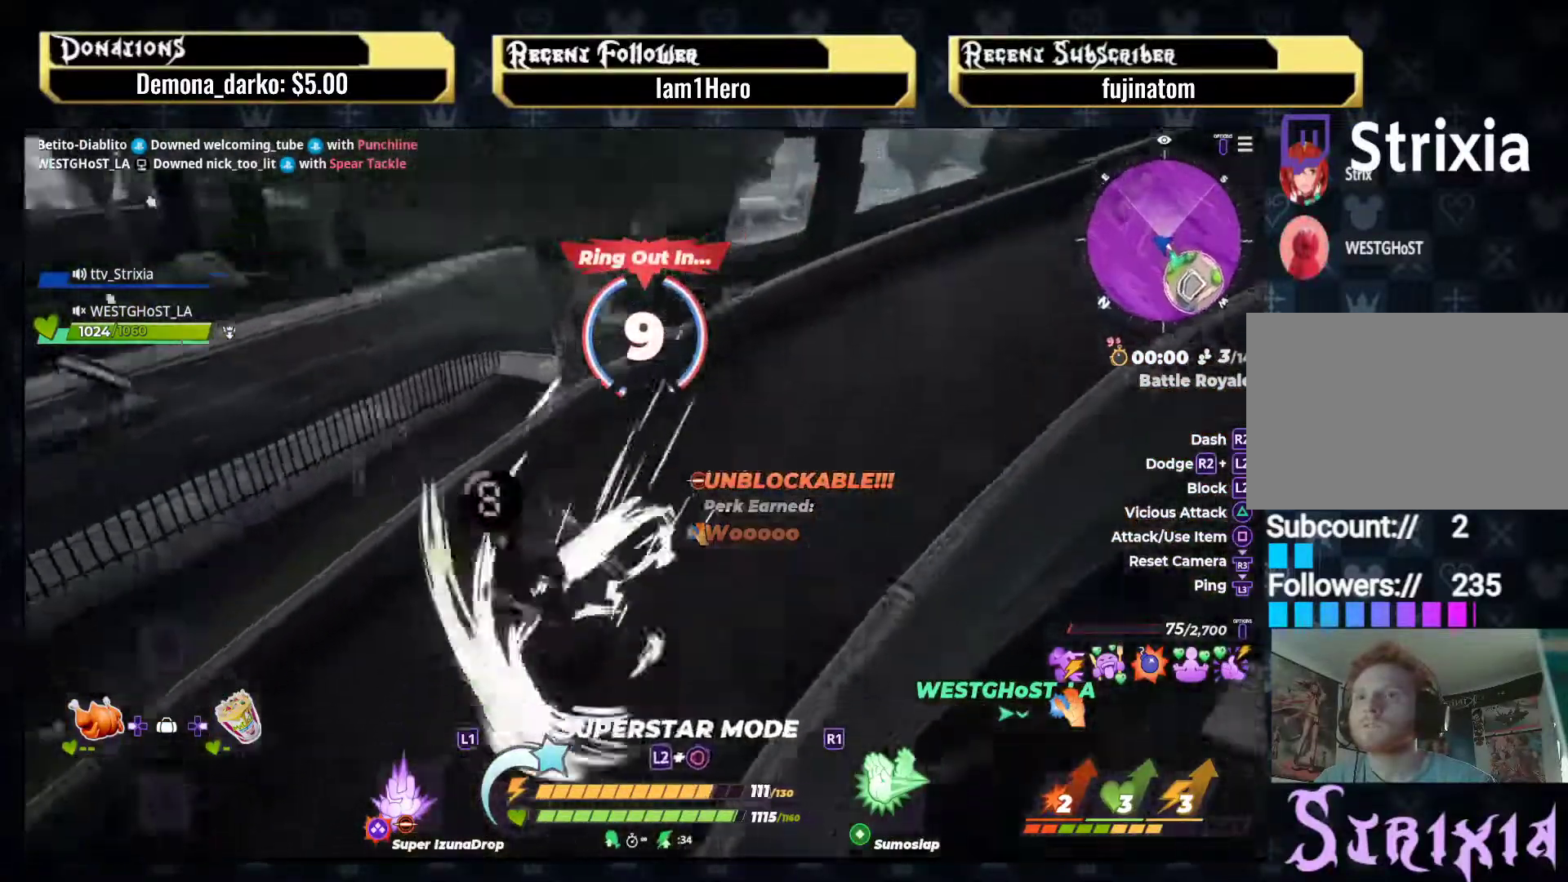
{"buttons": [], "left_stick": "up", "right_stick": "center", "events": [[17, "left_stick", "up"], [33, "right_stick", "center"], [183, "right_stick", "down-left"], [383, "right_stick", "center"]]}